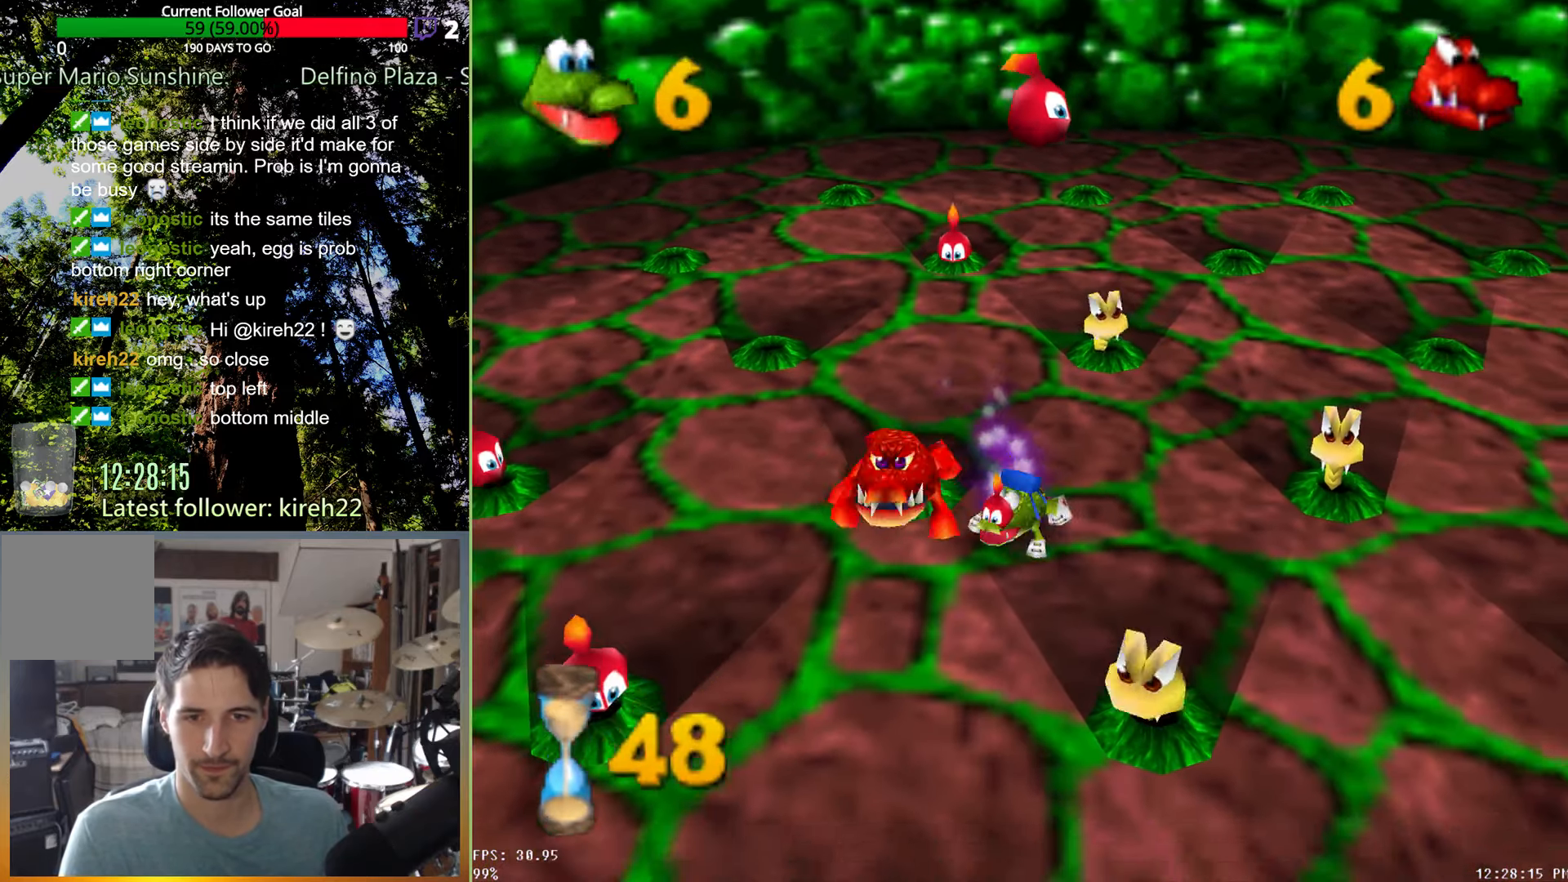
Gameplay with a controller (Xbox layout); each line is a JSON object with the inputs held at the frame after it. "events" lists button and stick changes between this image and that frame as [ms after this image, input, new state], when the widget could be followed in between. Not read: L3 R3.
{"buttons": ["X"], "left_stick": "left", "right_stick": "center", "events": [[396, "left_stick", "left"], [500, "X", "down"]]}
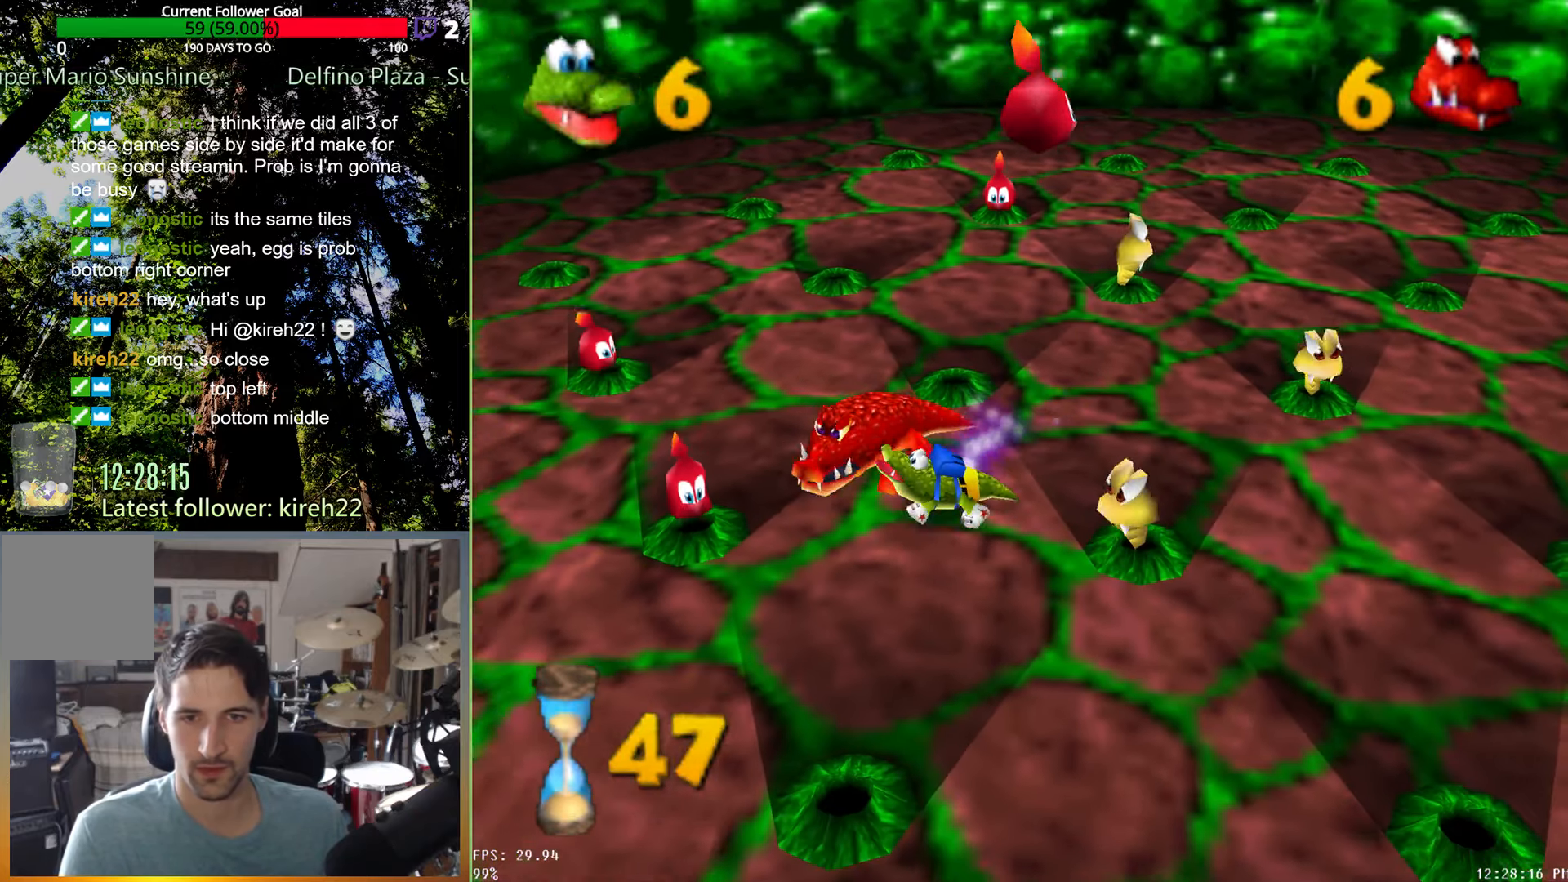
{"buttons": [], "left_stick": "up-left", "right_stick": "center", "events": [[83, "X", "up"], [167, "X", "down"], [271, "X", "up"], [417, "left_stick", "up-left"]]}
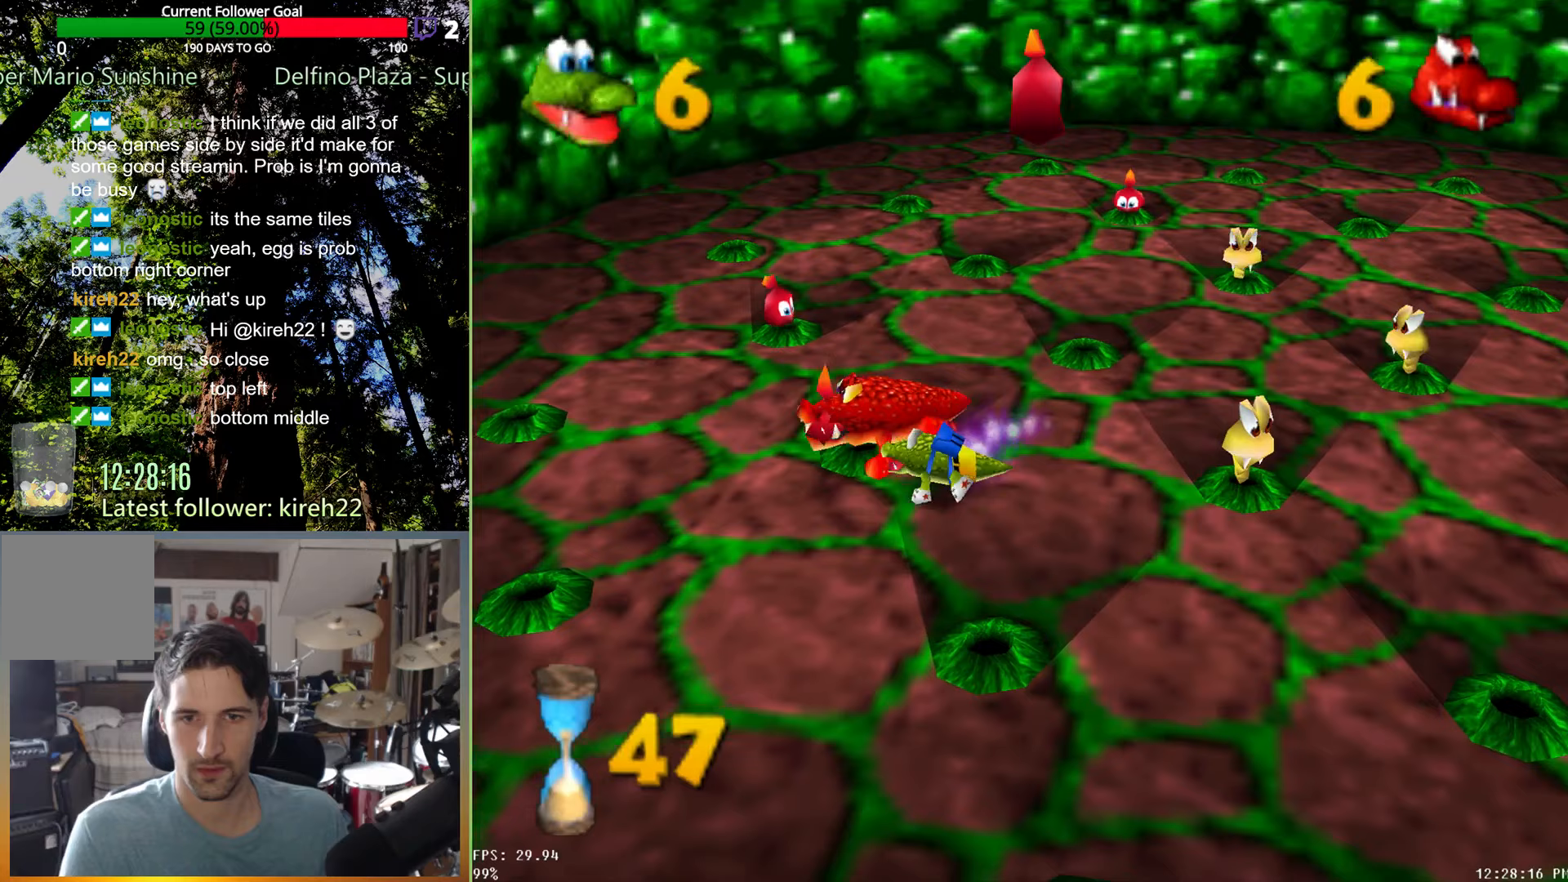
{"buttons": [], "left_stick": "up", "right_stick": "center", "events": [[21, "left_stick", "up"]]}
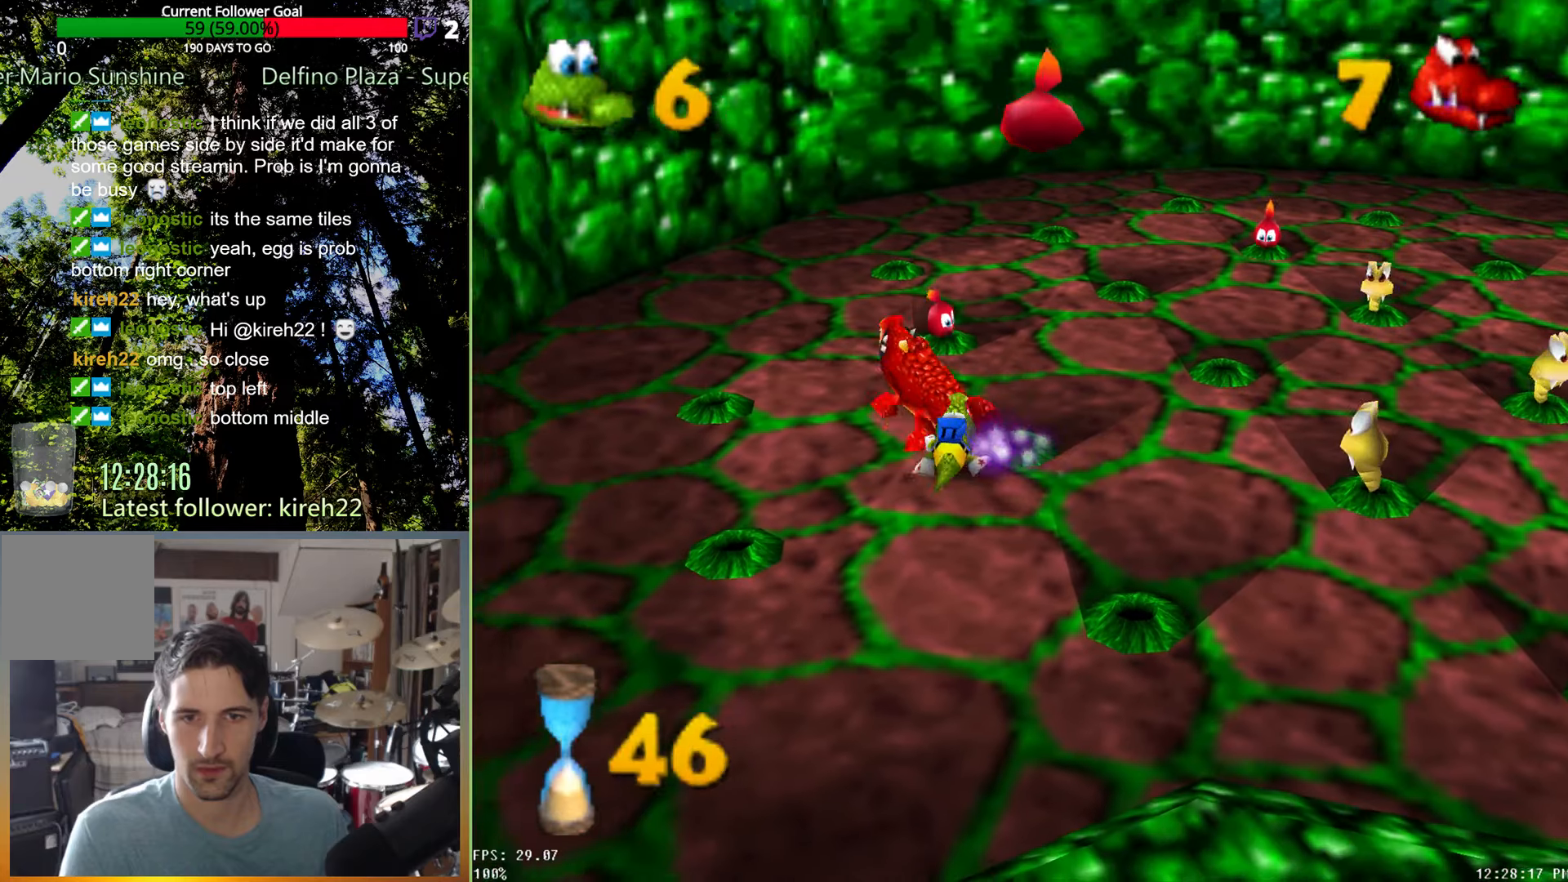
{"buttons": [], "left_stick": "up-right", "right_stick": "center", "events": [[271, "left_stick", "up-right"]]}
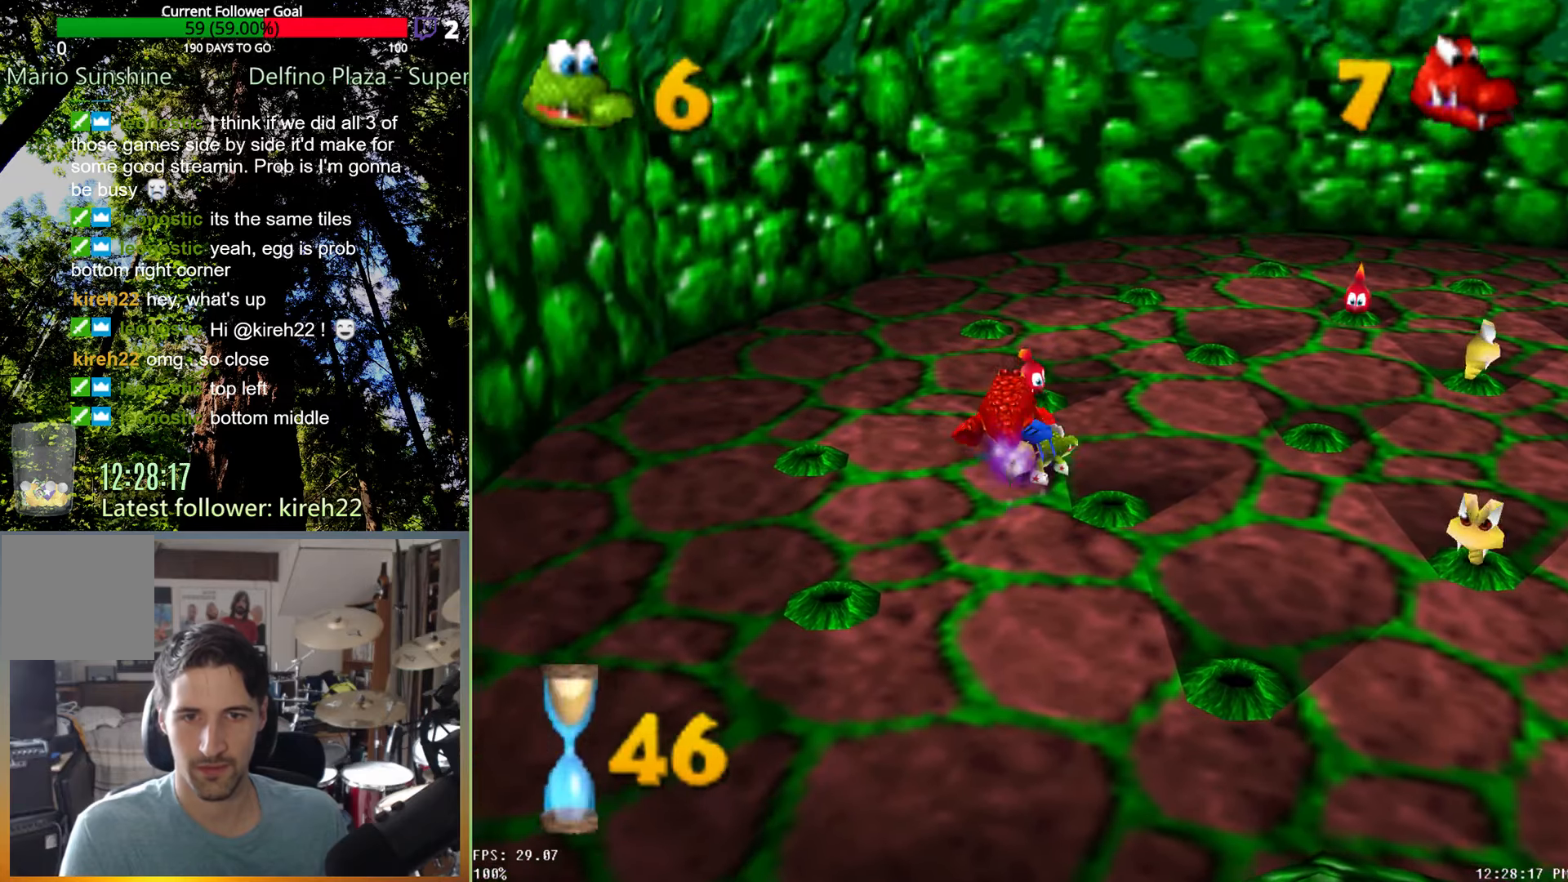
{"buttons": [], "left_stick": "up-right", "right_stick": "center", "events": []}
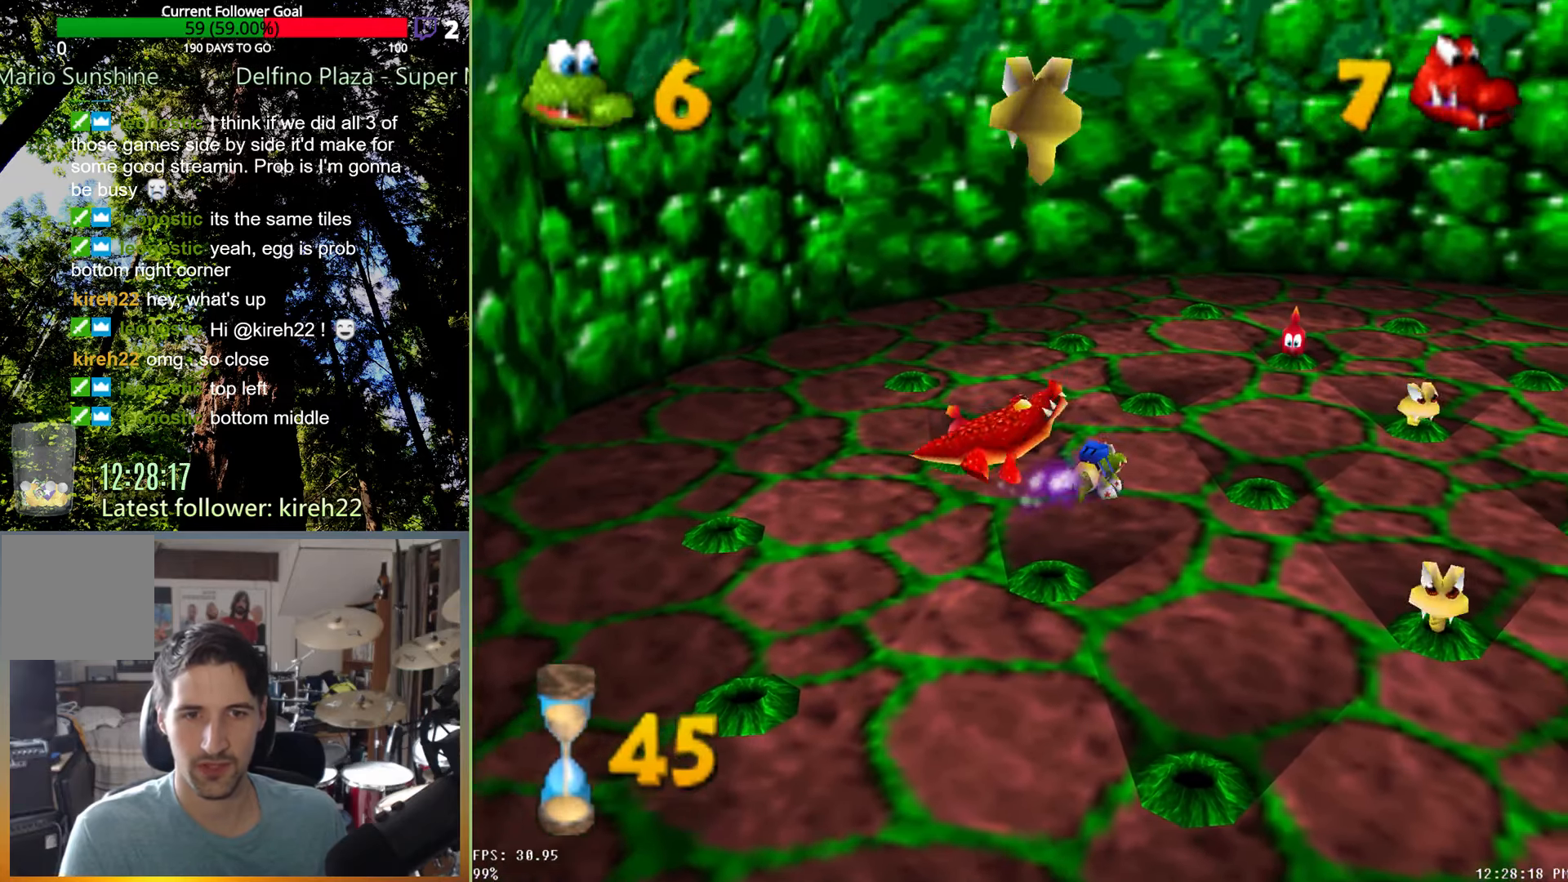
{"buttons": [], "left_stick": "up-right", "right_stick": "center", "events": []}
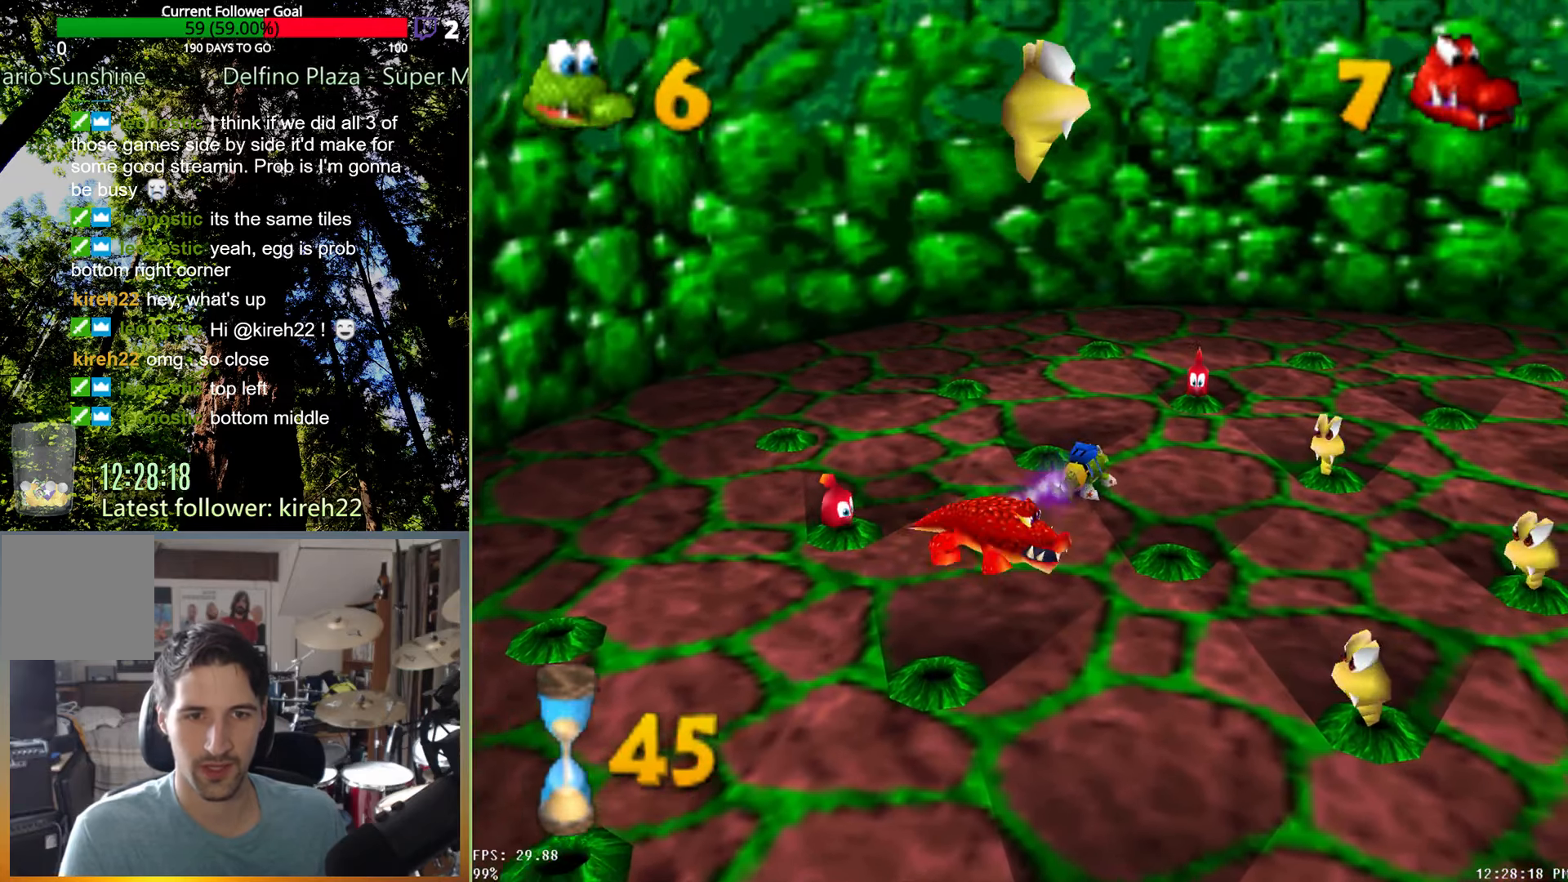
{"buttons": ["X"], "left_stick": "up-right", "right_stick": "center", "events": [[292, "X", "down"], [396, "X", "up"], [479, "X", "down"]]}
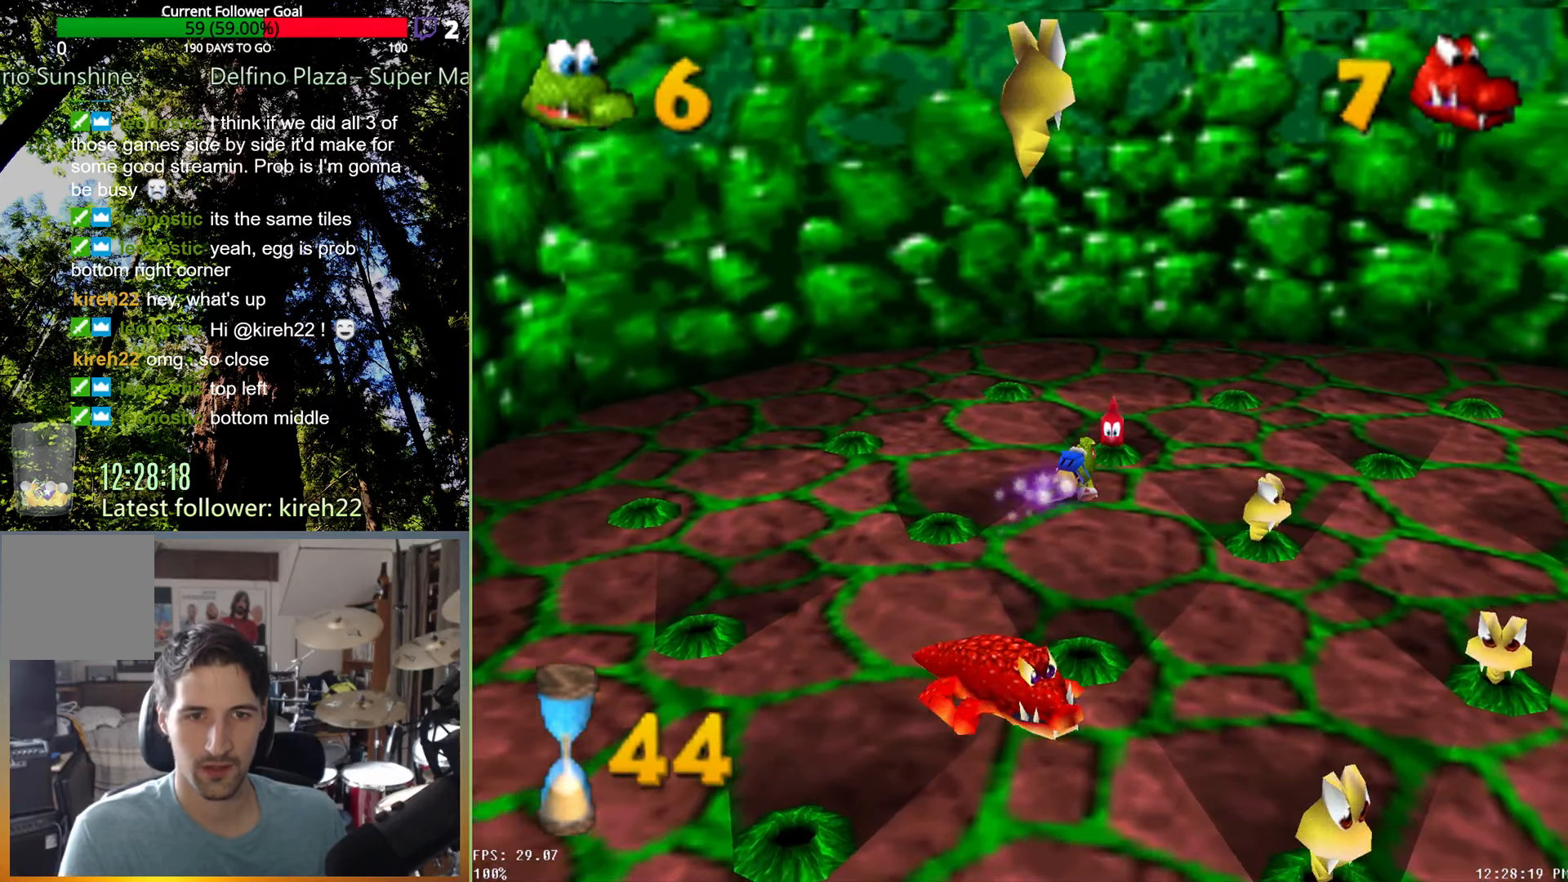
{"buttons": [], "left_stick": "down-right", "right_stick": "center", "events": [[83, "X", "up"], [208, "left_stick", "right"], [458, "left_stick", "down-right"]]}
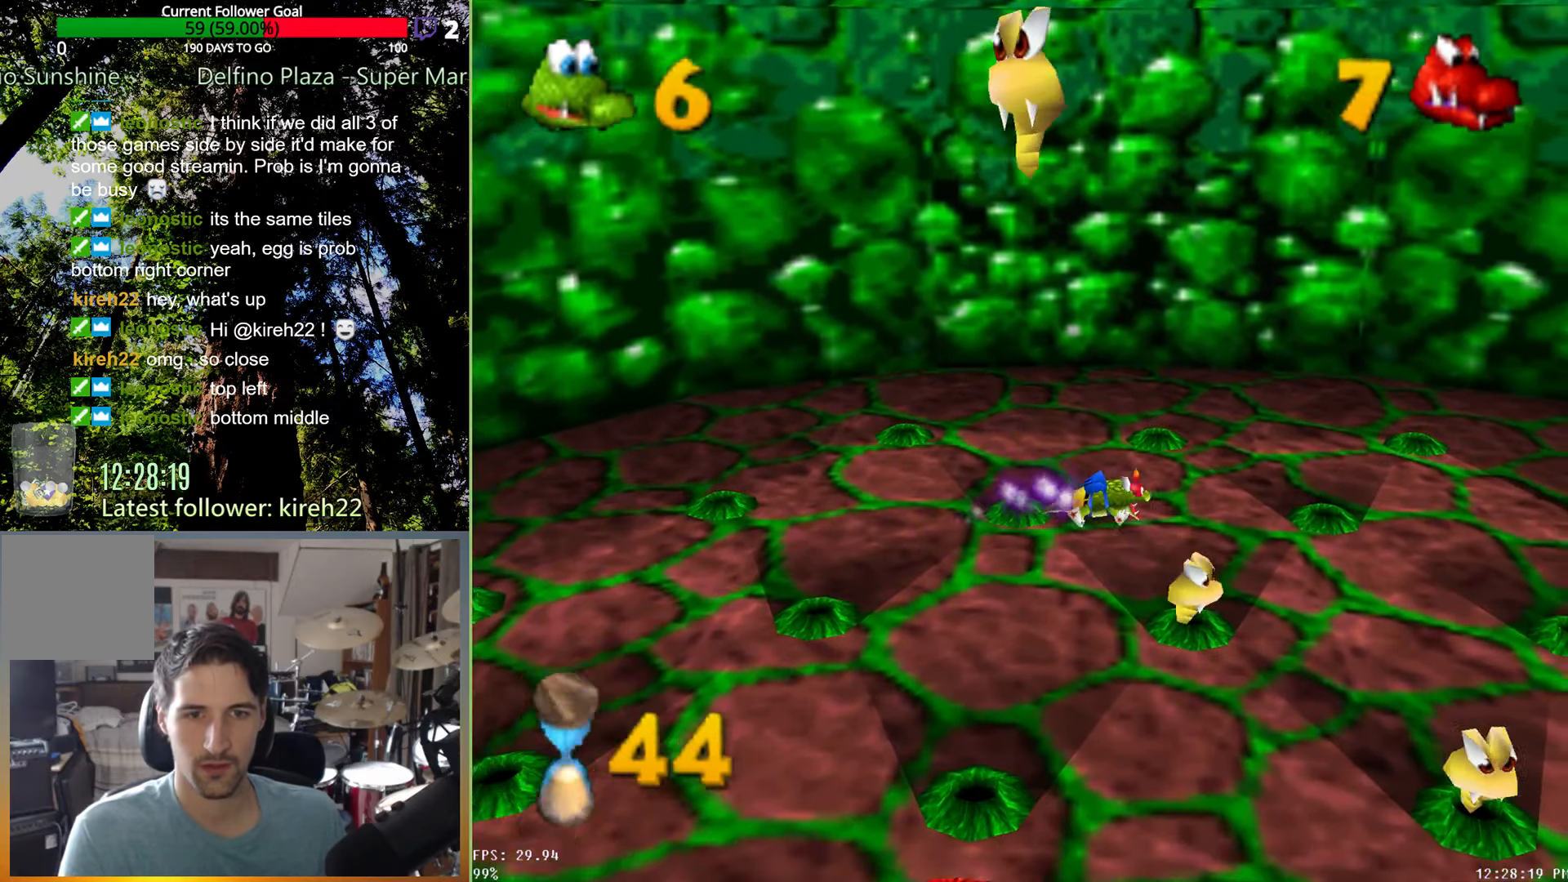
{"buttons": [], "left_stick": "down-right", "right_stick": "center", "events": []}
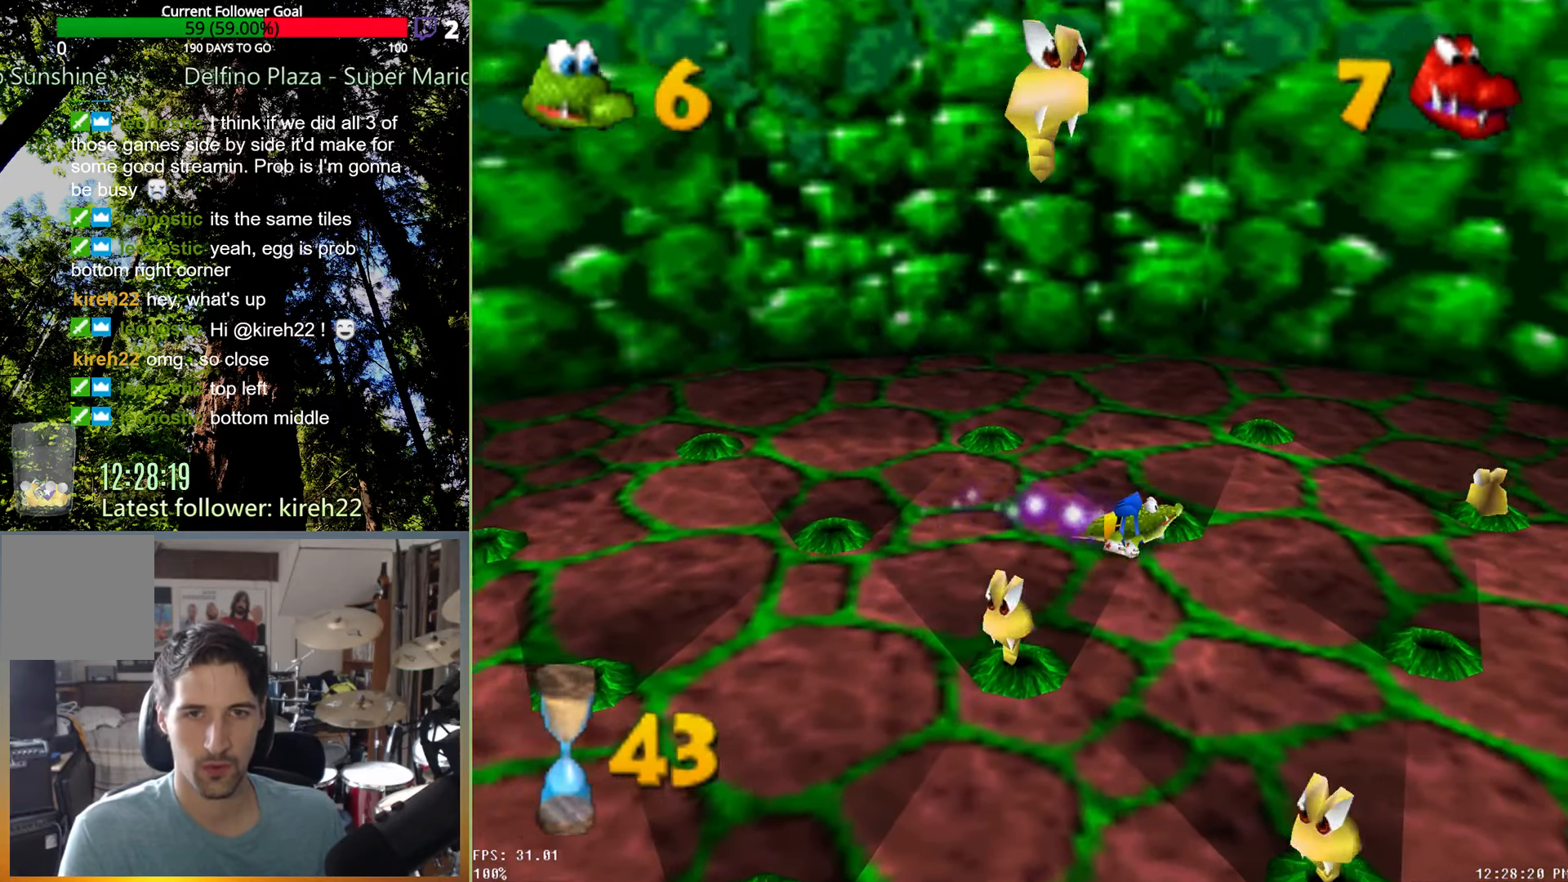
{"buttons": [], "left_stick": "down-right", "right_stick": "center", "events": []}
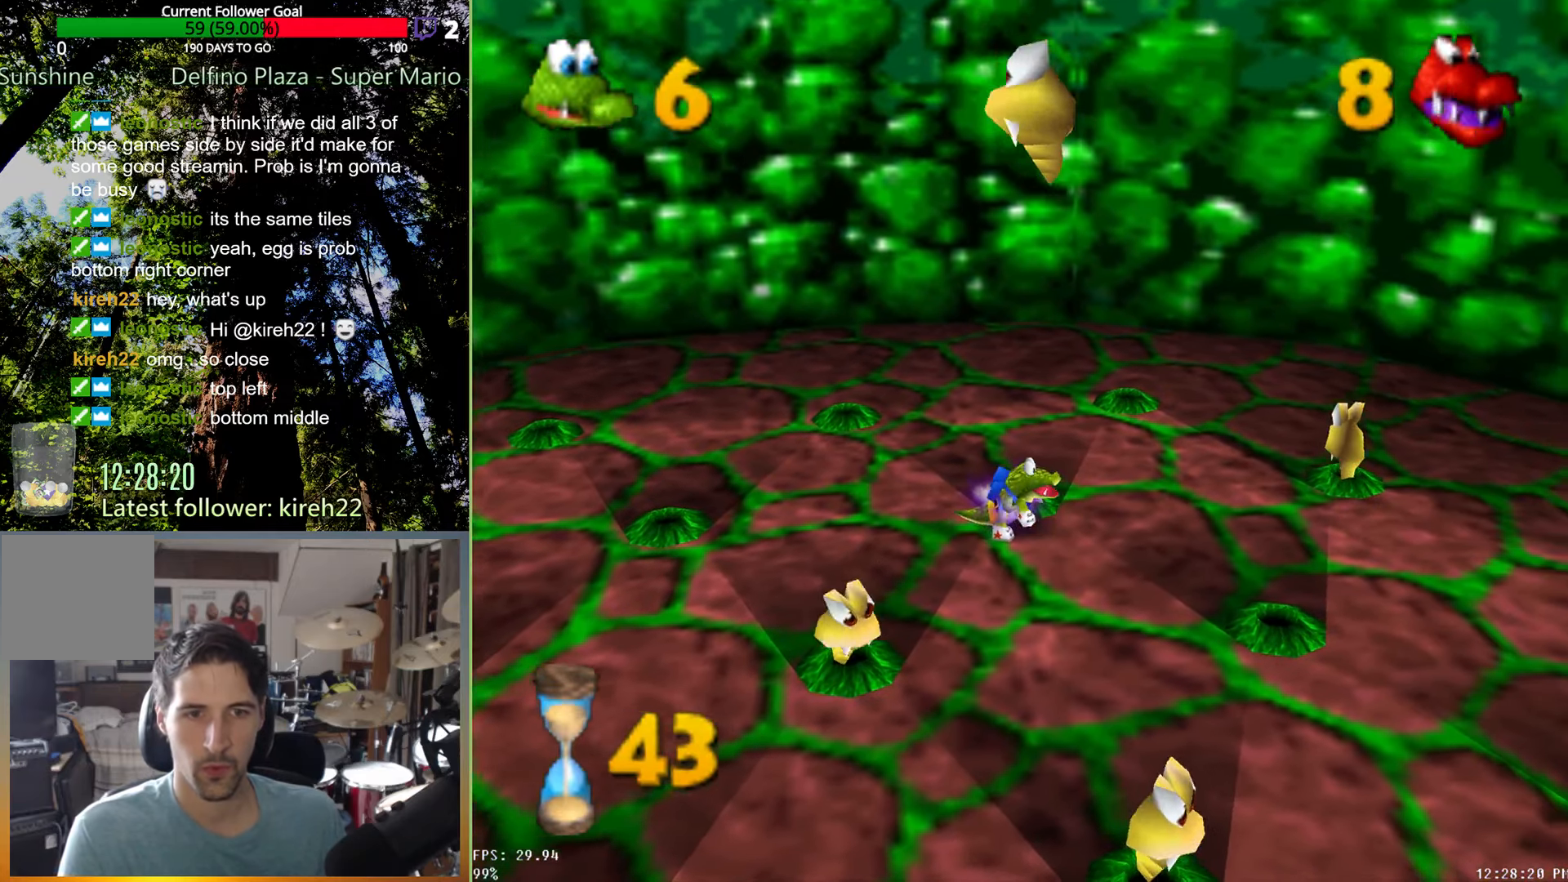
{"buttons": [], "left_stick": "down", "right_stick": "center", "events": [[271, "left_stick", "down"]]}
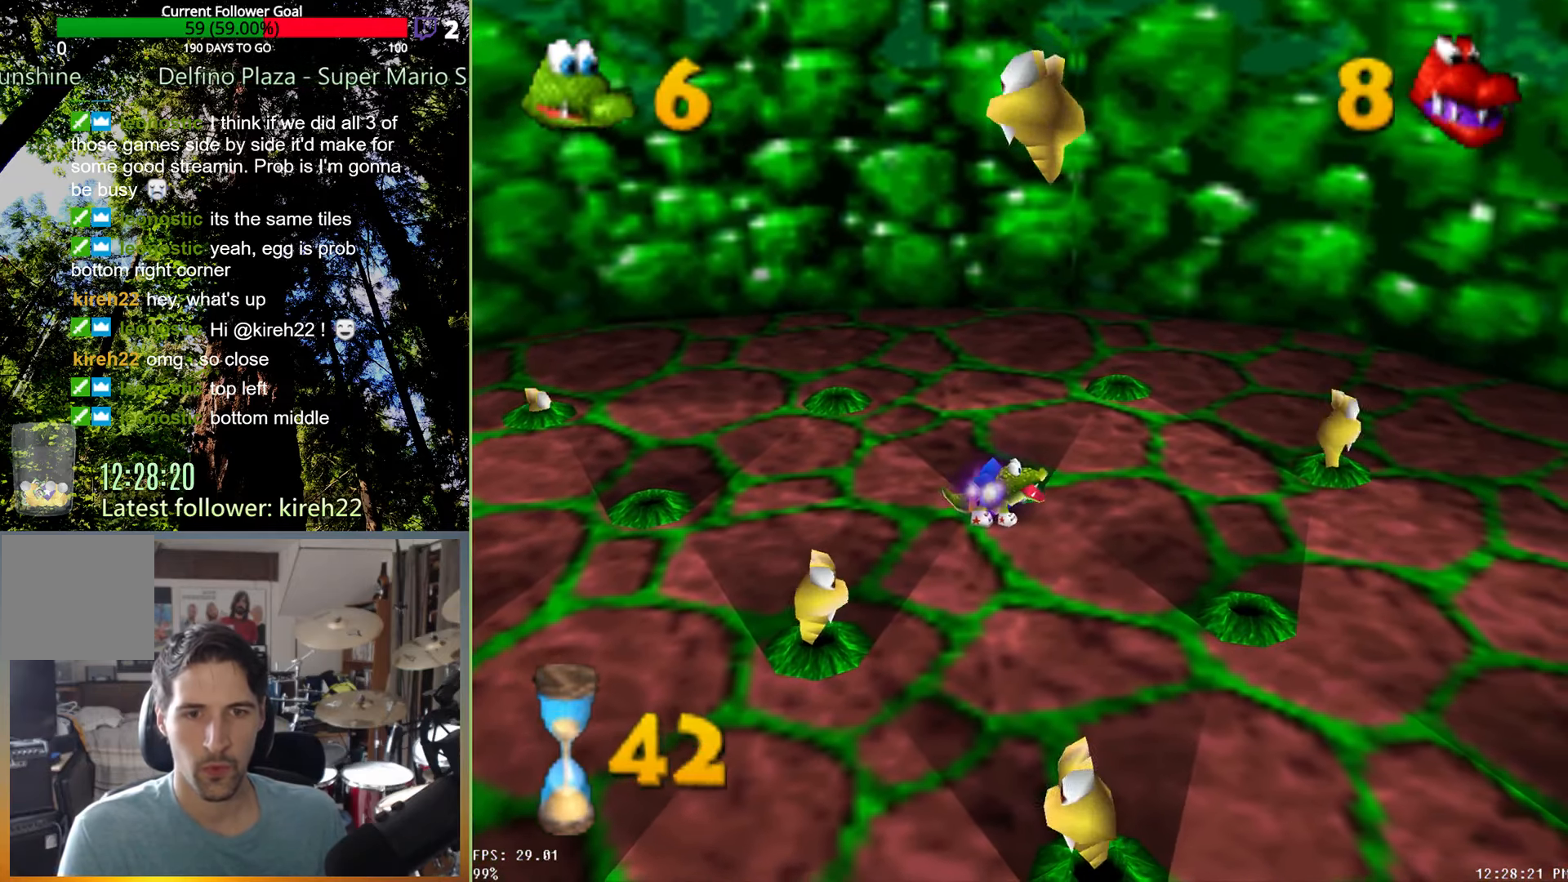
{"buttons": [], "left_stick": "down", "right_stick": "center", "events": []}
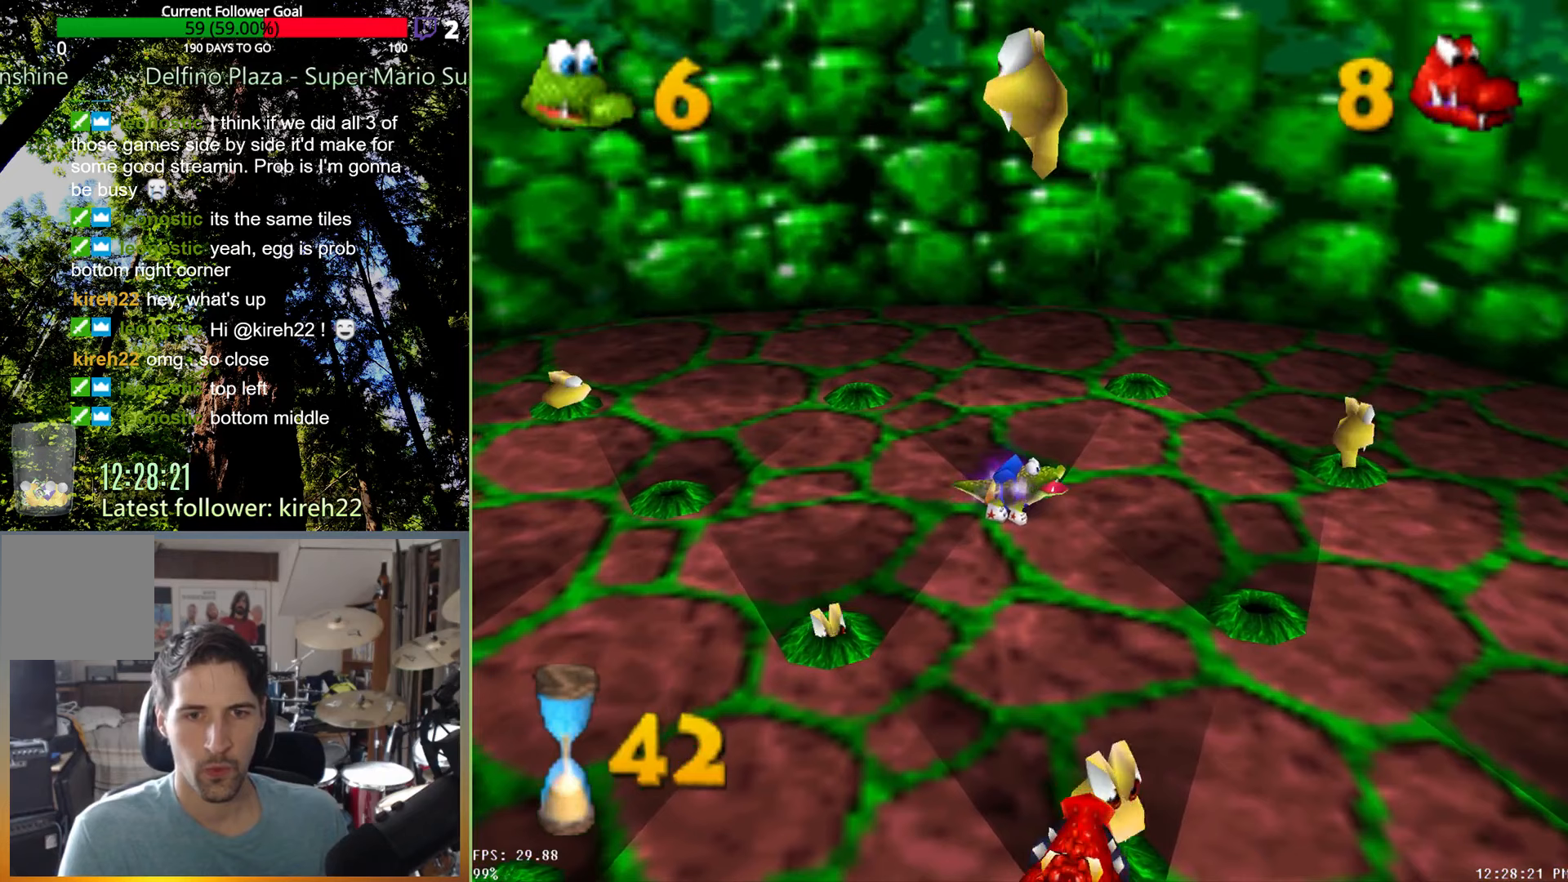
{"buttons": [], "left_stick": "down-left", "right_stick": "center", "events": [[83, "left_stick", "down-left"]]}
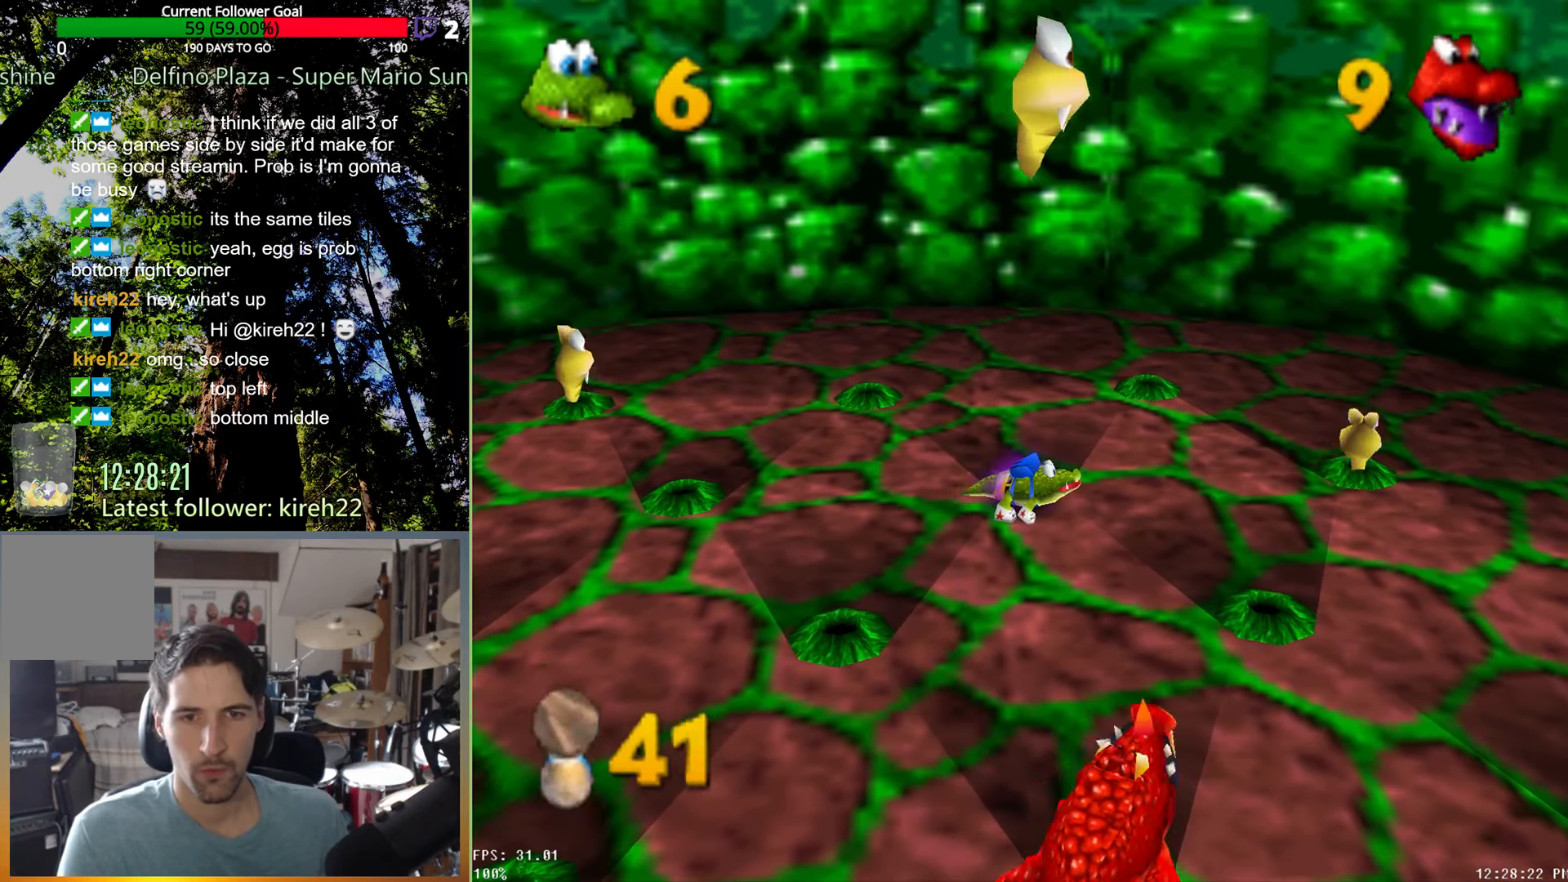
{"buttons": [], "left_stick": "right", "right_stick": "center", "events": [[63, "left_stick", "left"], [396, "left_stick", "up"], [500, "left_stick", "right"]]}
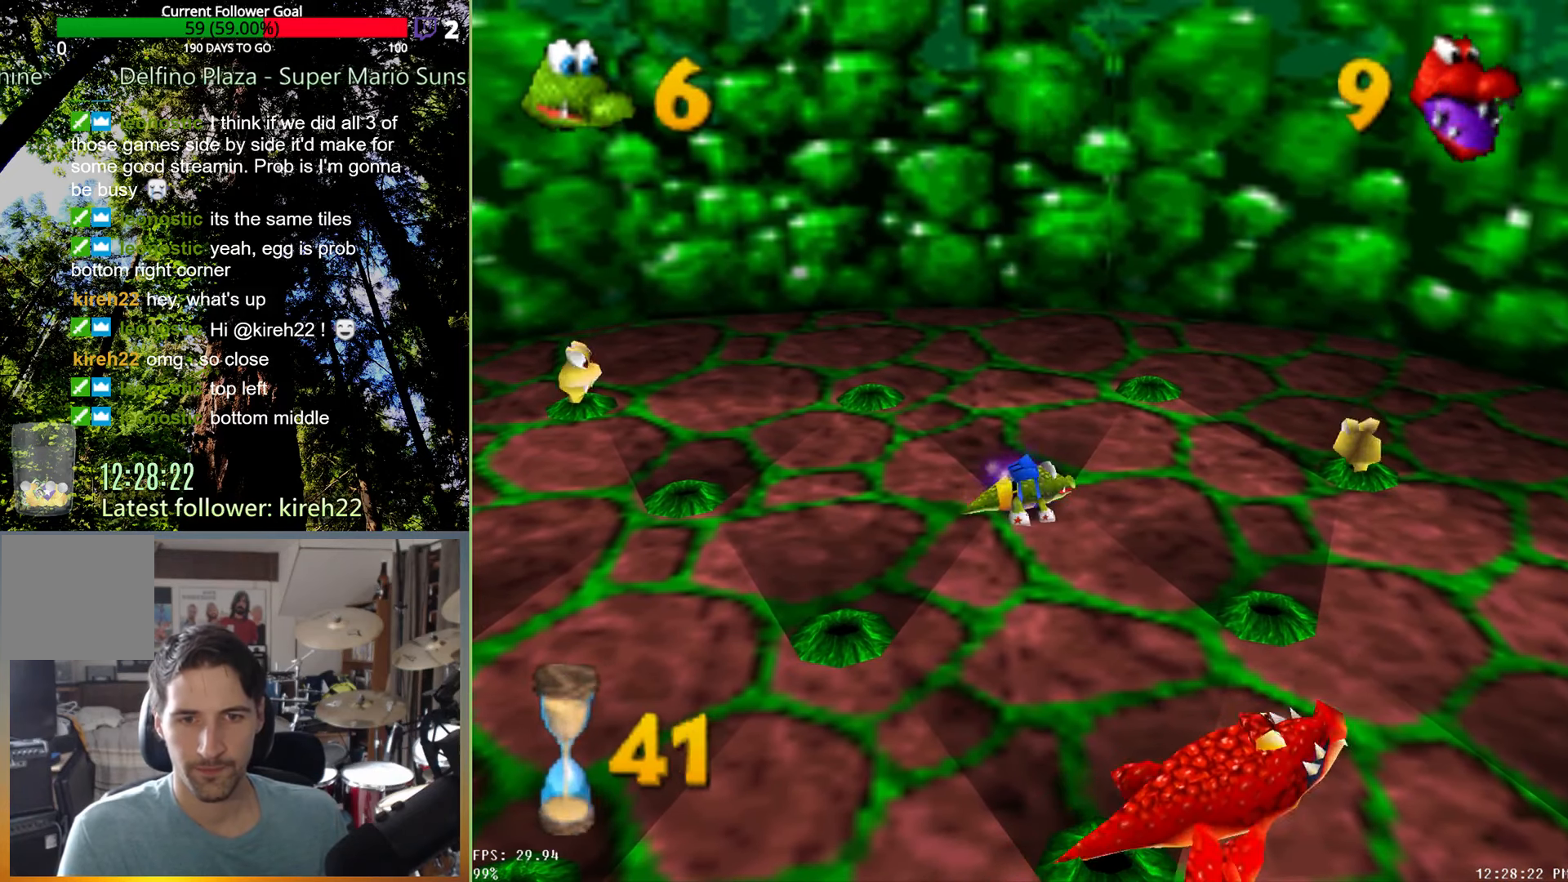
{"buttons": [], "left_stick": "up-right", "right_stick": "center", "events": [[396, "left_stick", "up-right"], [417, "X", "down"], [500, "X", "up"]]}
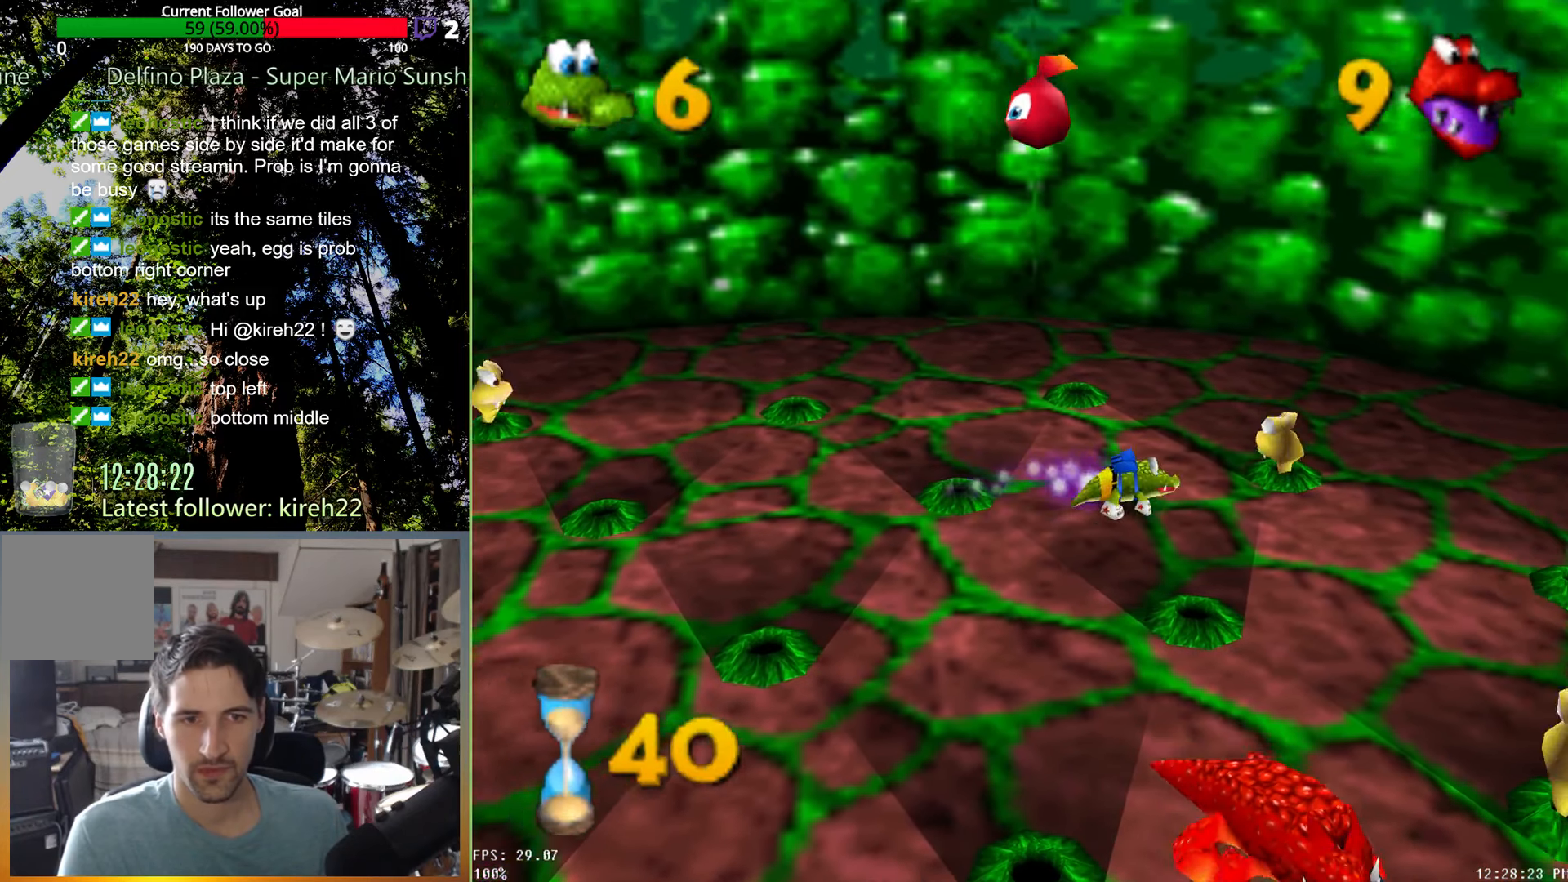
{"buttons": [], "left_stick": "down-right", "right_stick": "center", "events": [[83, "X", "down"], [188, "X", "up"], [250, "X", "down"], [354, "X", "up"], [375, "left_stick", "down-right"]]}
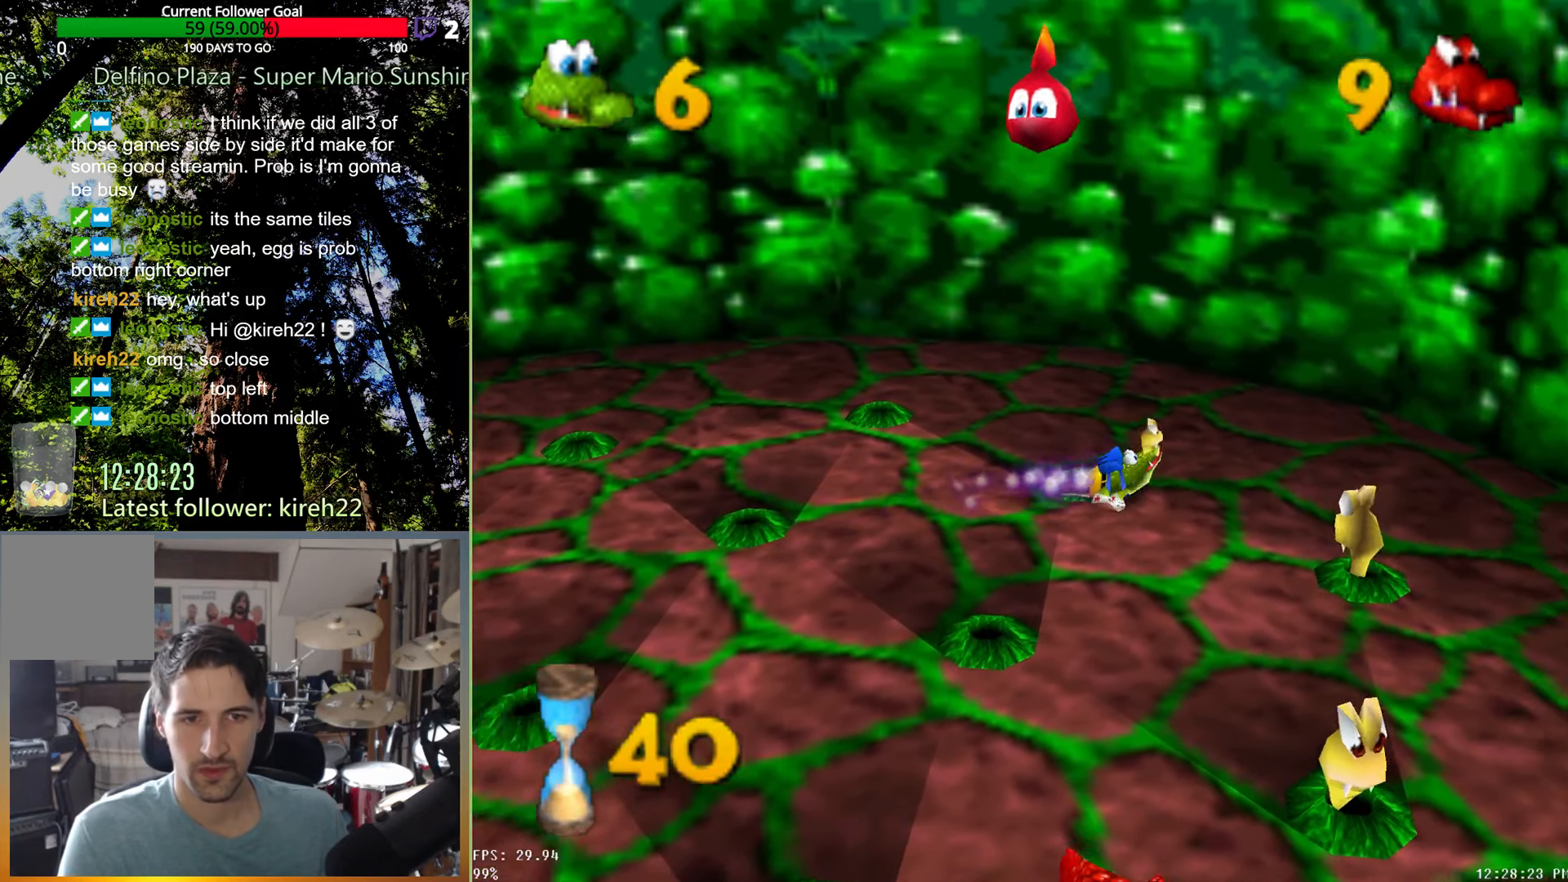
{"buttons": [], "left_stick": "down-left", "right_stick": "center", "events": [[21, "left_stick", "down"], [208, "left_stick", "down-left"]]}
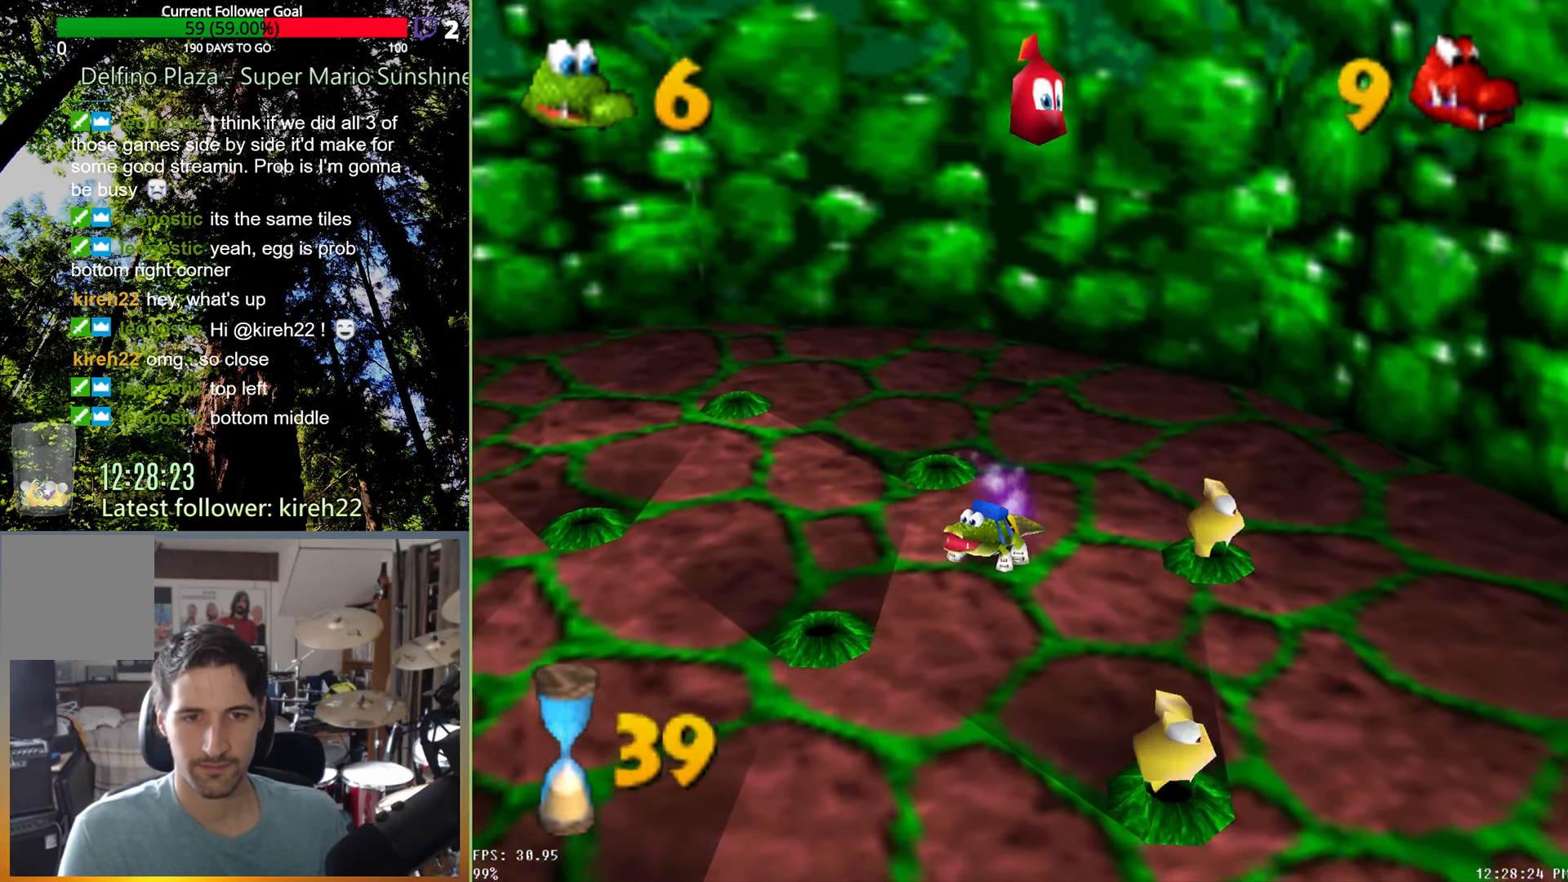
{"buttons": [], "left_stick": "down-left", "right_stick": "center", "events": []}
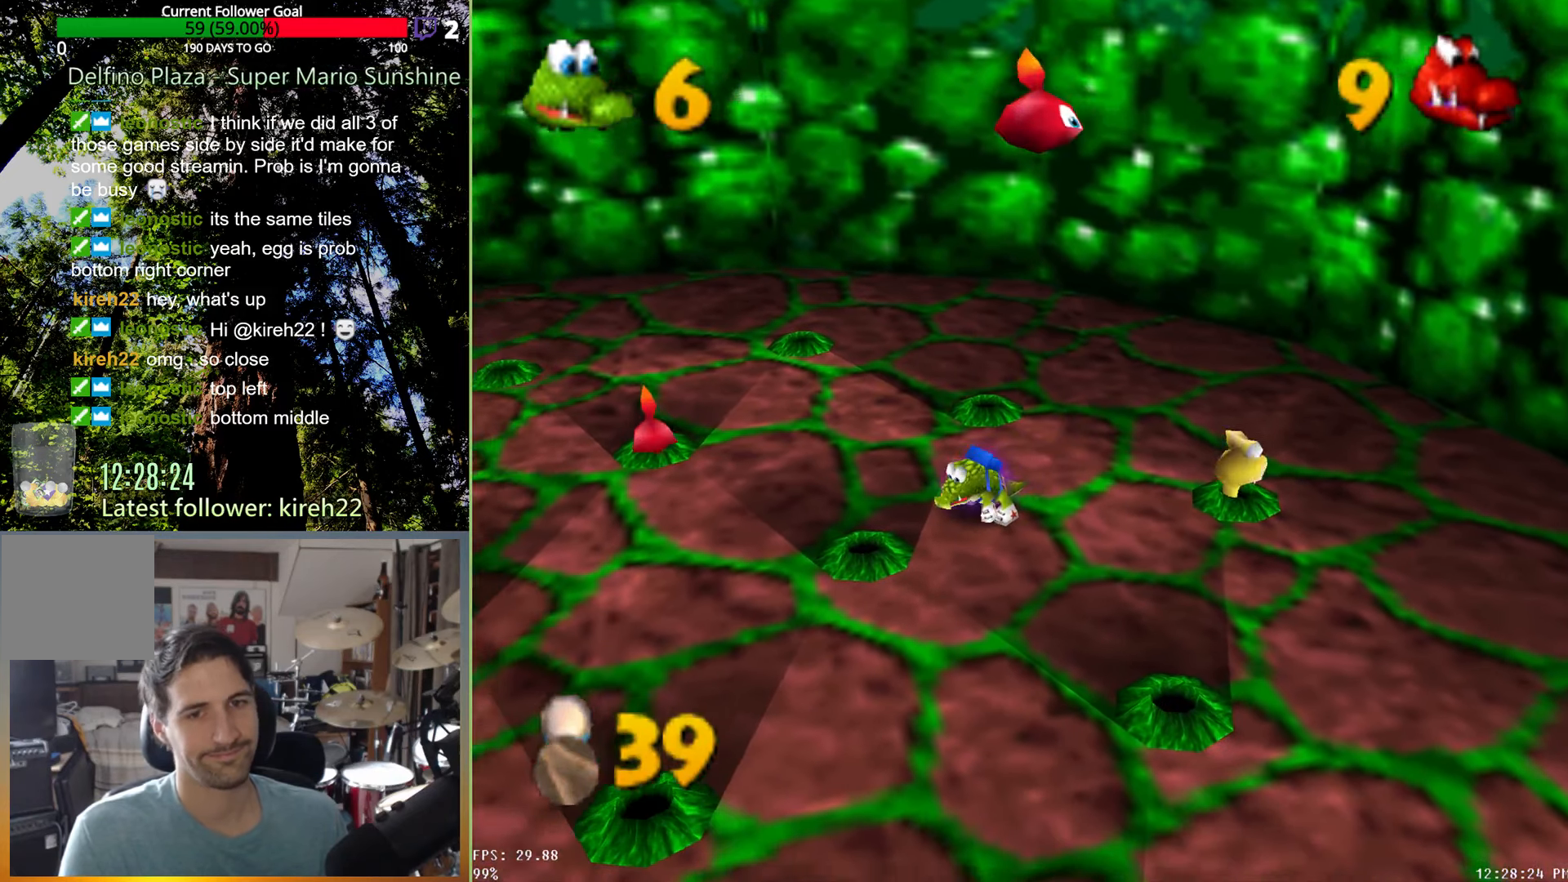
{"buttons": [], "left_stick": "center", "right_stick": "center", "events": [[63, "left_stick", "center"]]}
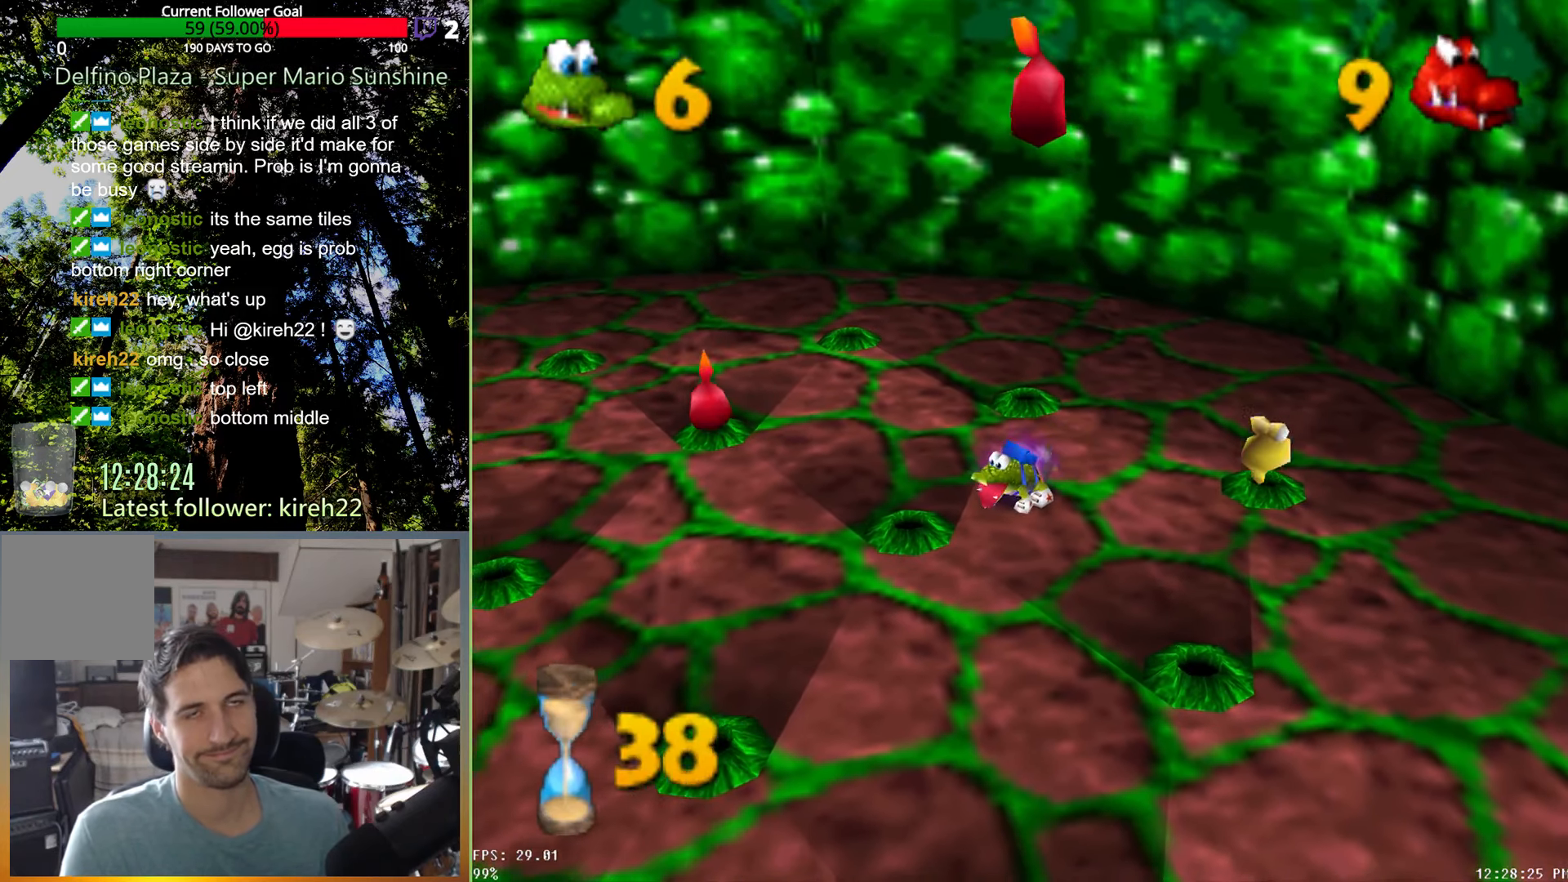
{"buttons": [], "left_stick": "center", "right_stick": "center", "events": []}
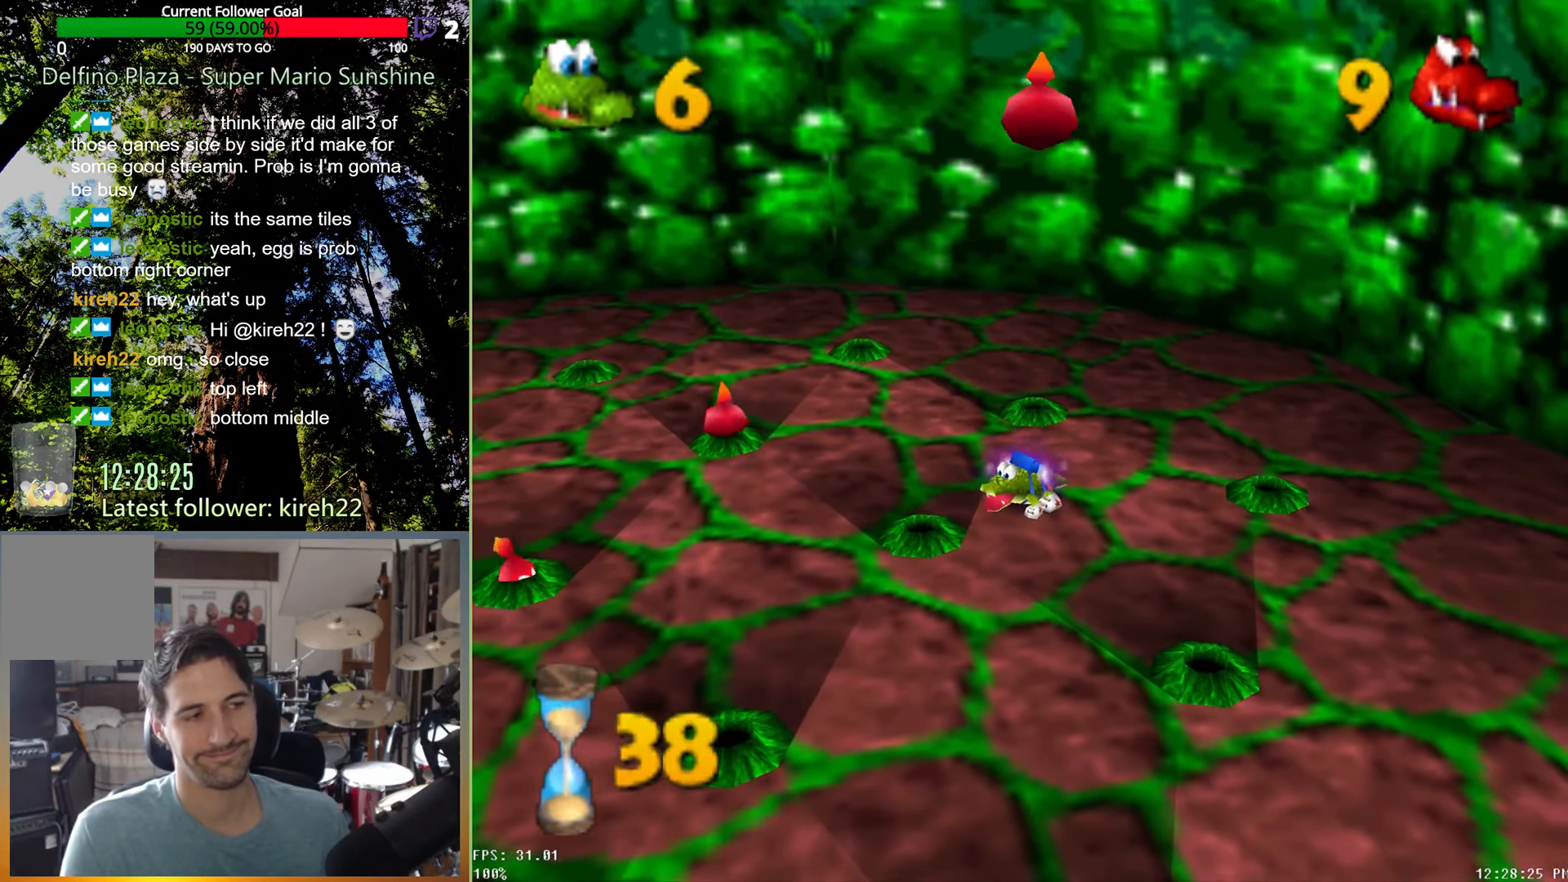
{"buttons": [], "left_stick": "left", "right_stick": "center", "events": [[229, "left_stick", "left"]]}
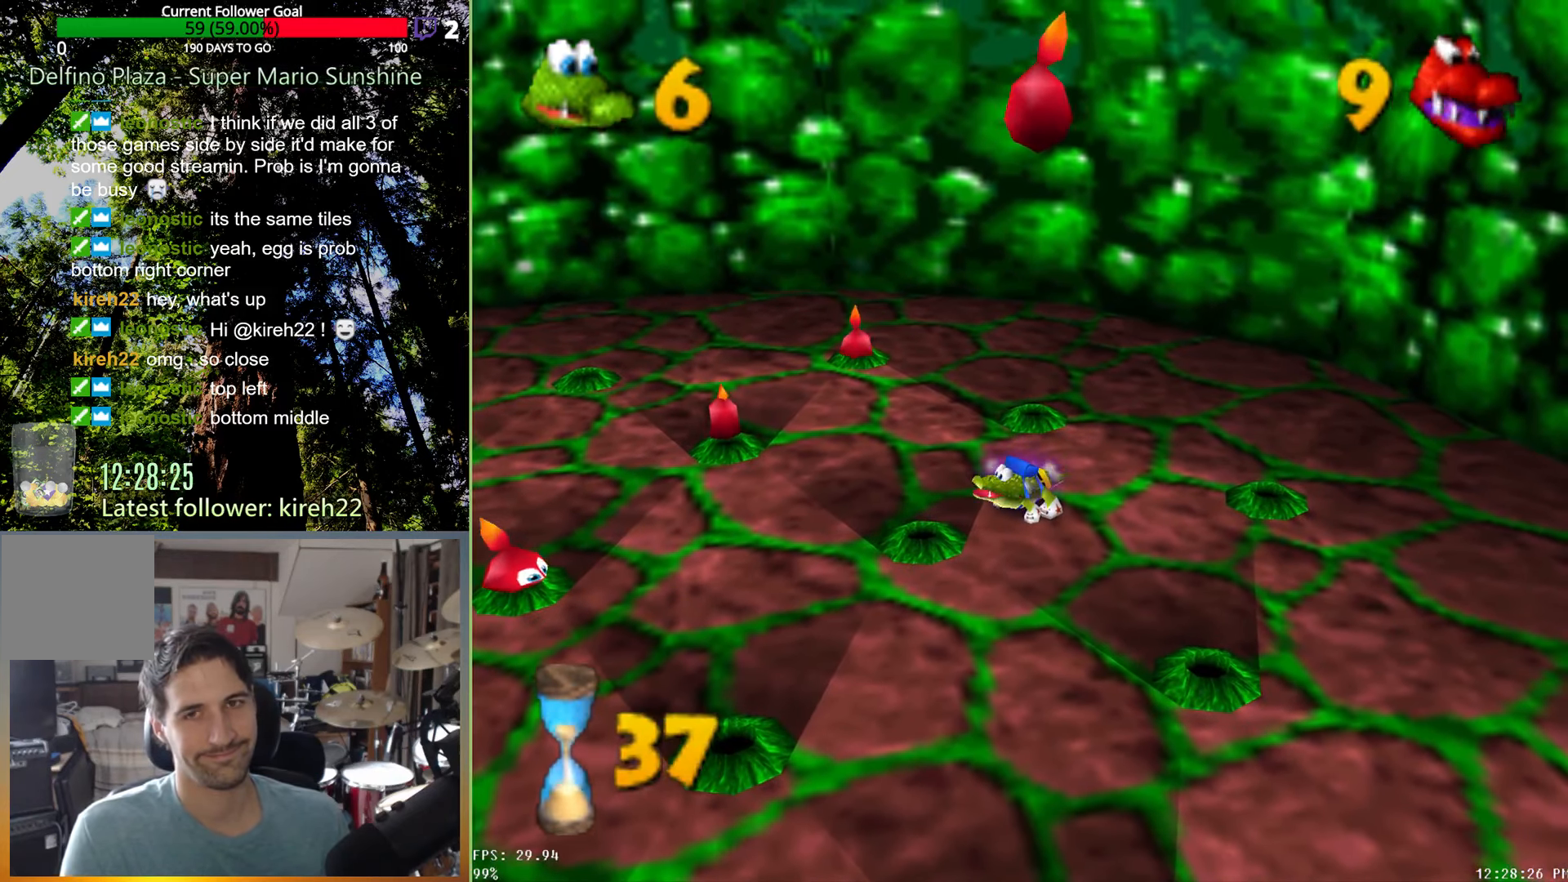
{"buttons": [], "left_stick": "left", "right_stick": "center", "events": []}
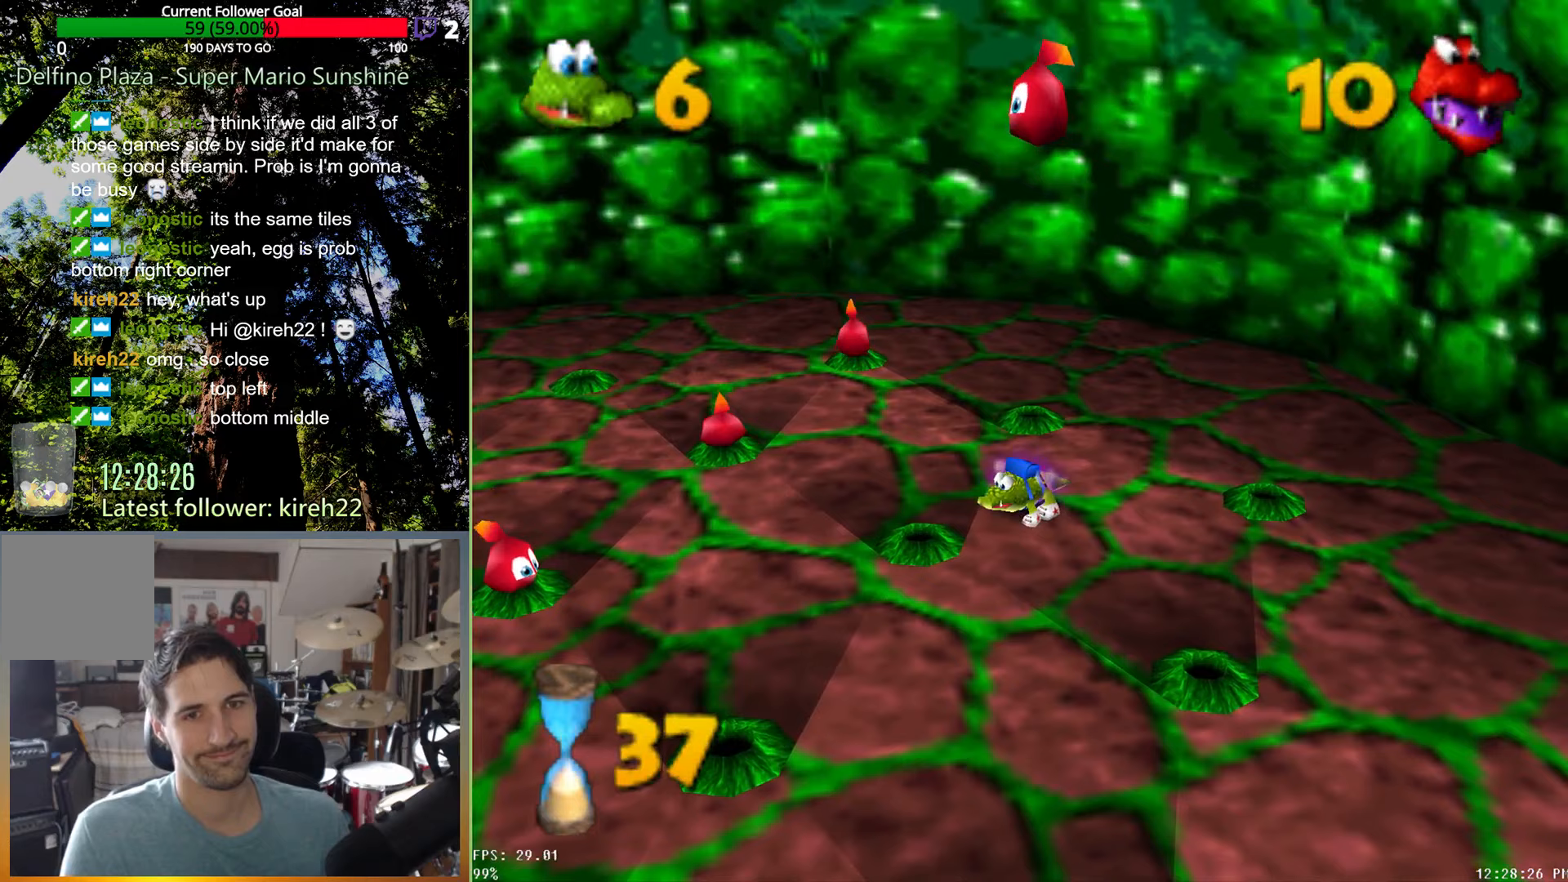
{"buttons": [], "left_stick": "up-left", "right_stick": "center", "events": [[500, "left_stick", "up-left"]]}
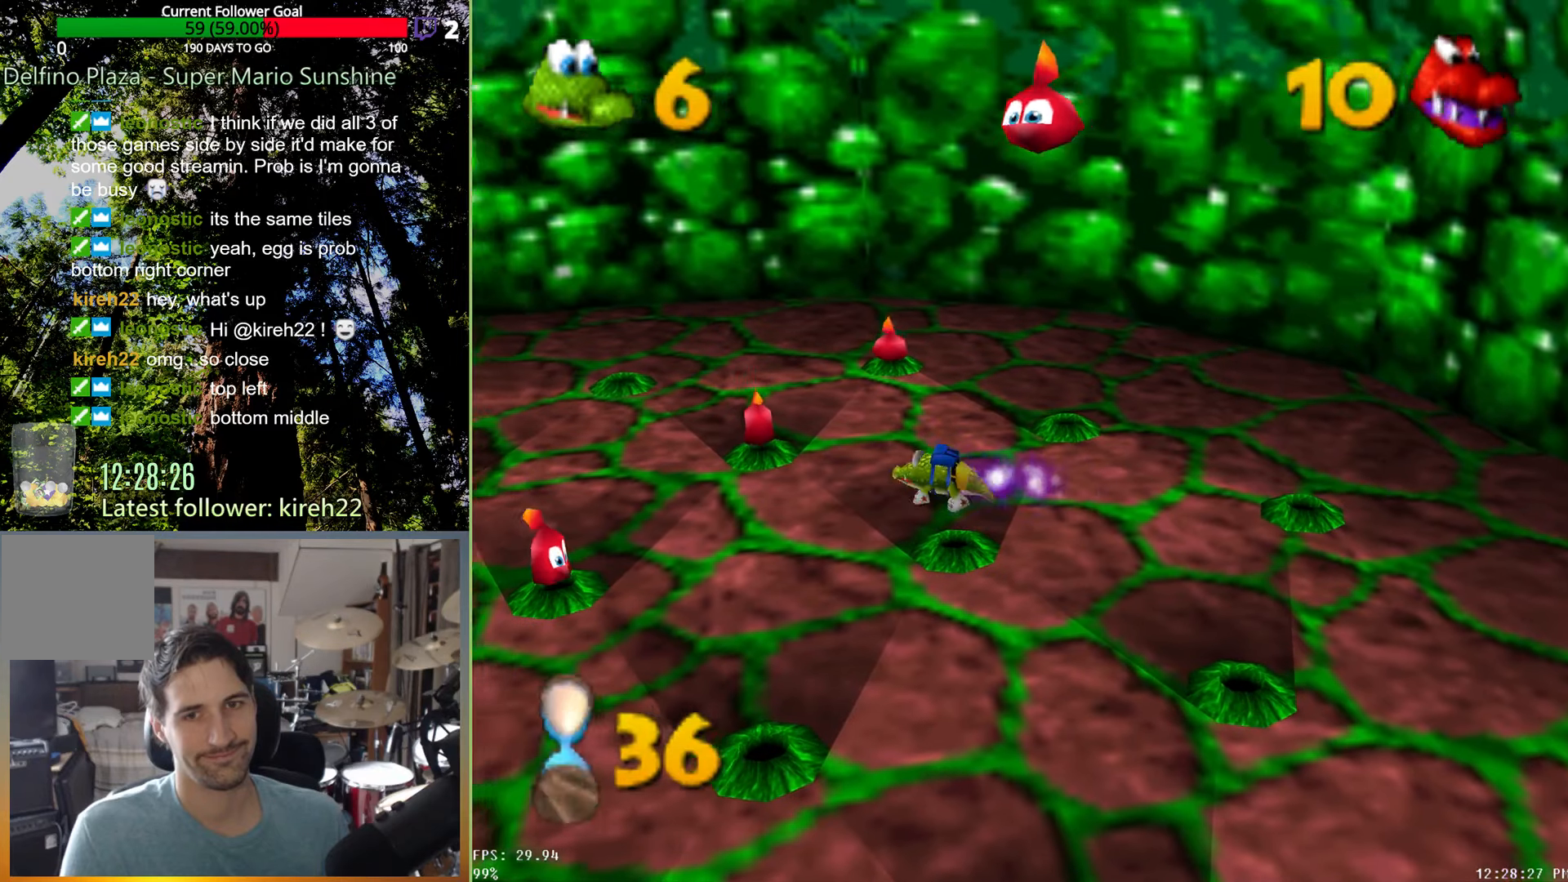
{"buttons": [], "left_stick": "up", "right_stick": "center", "events": [[83, "X", "down"], [208, "X", "up"], [292, "X", "down"], [375, "left_stick", "up"], [396, "X", "up"]]}
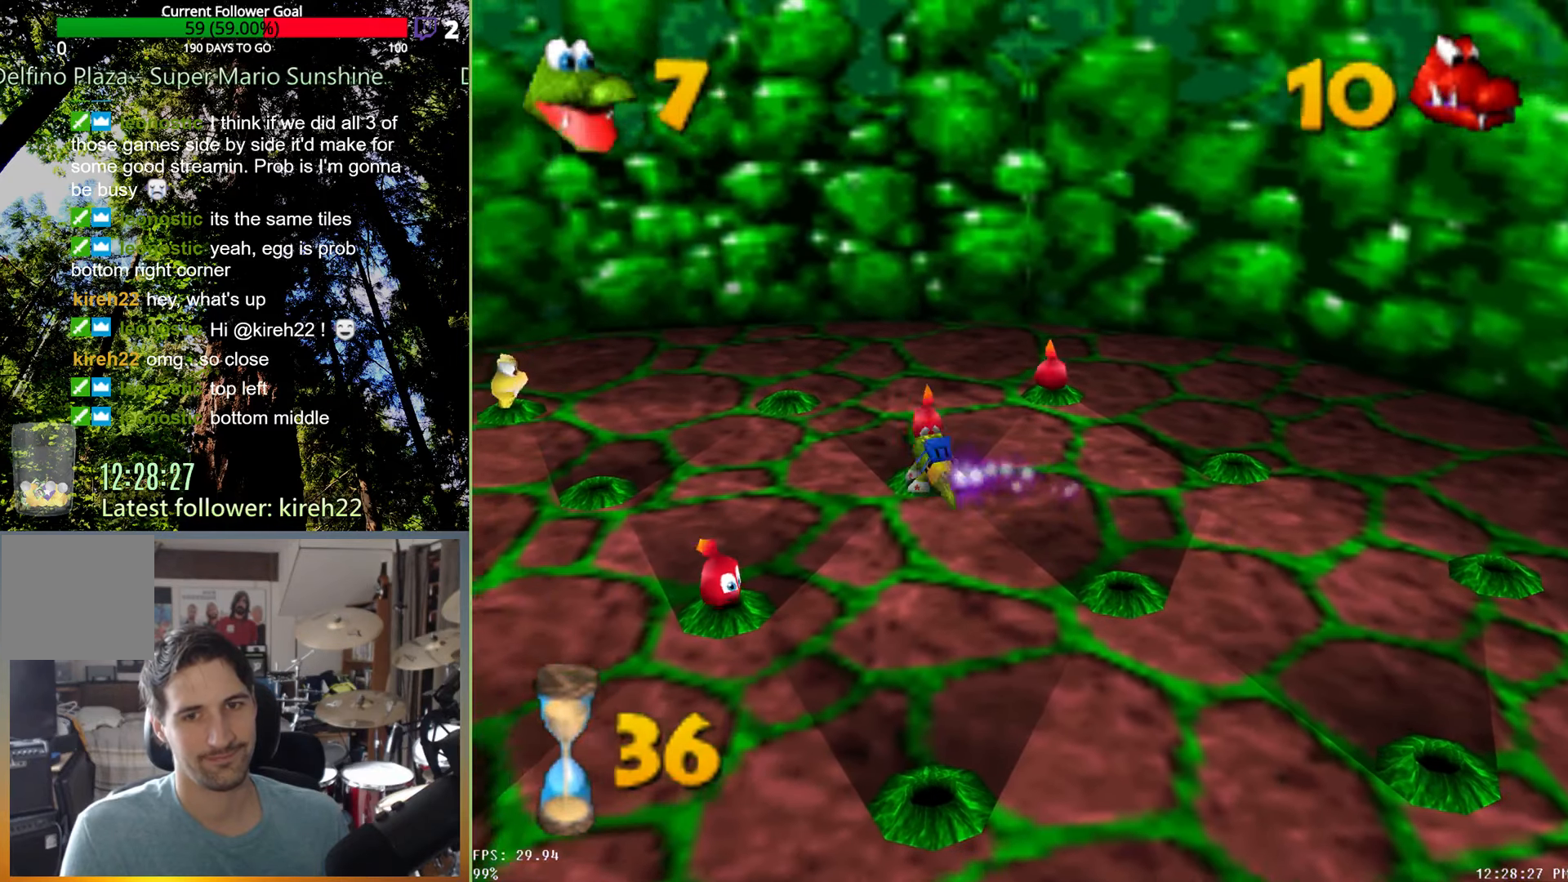
{"buttons": [], "left_stick": "left", "right_stick": "center", "events": [[438, "left_stick", "left"]]}
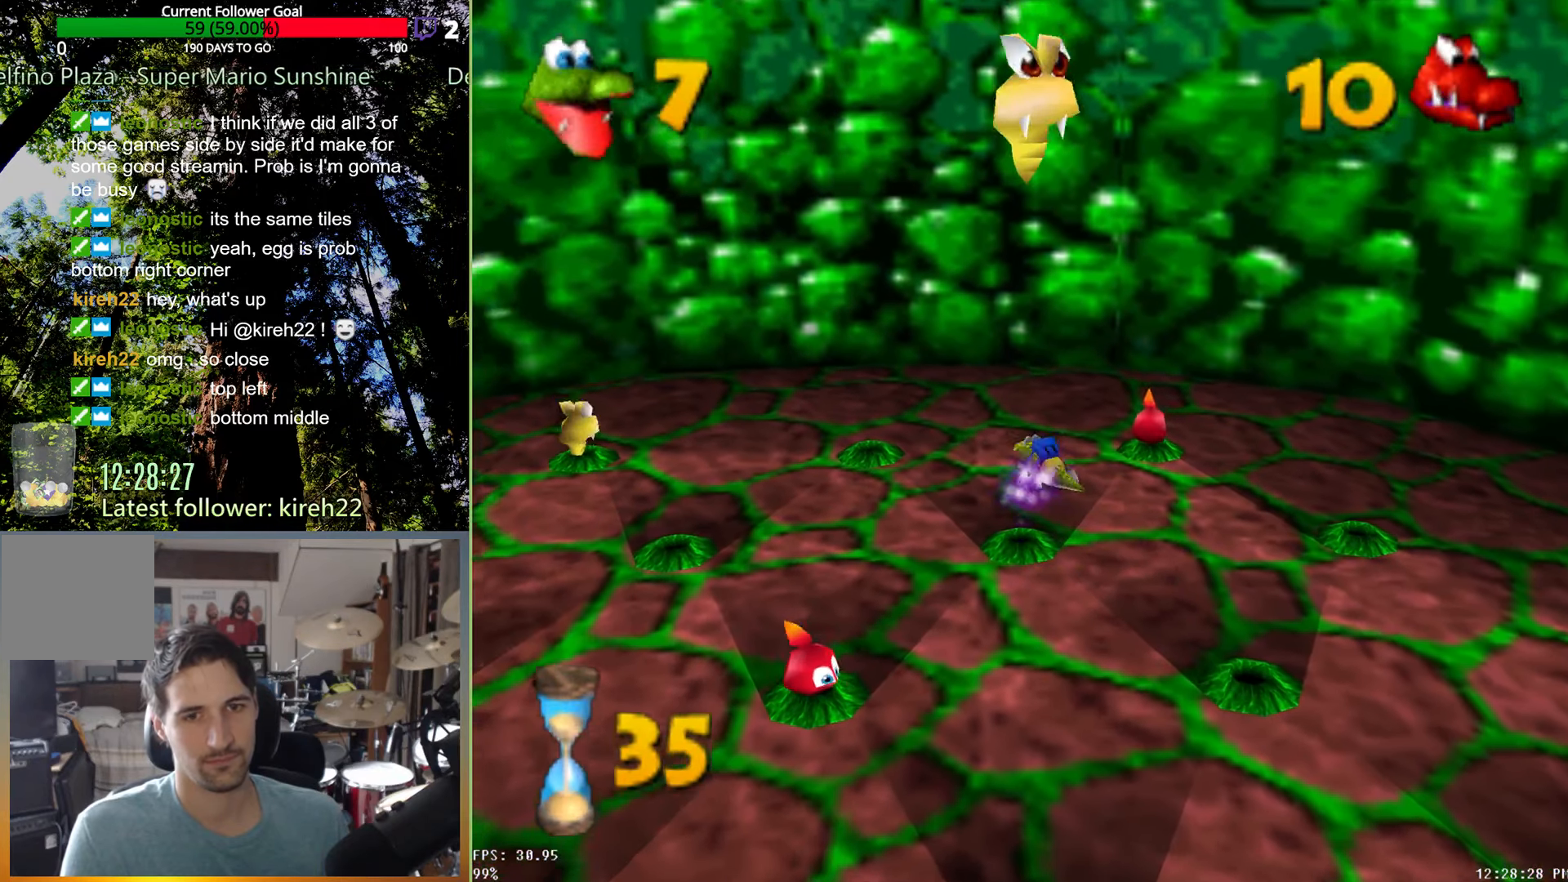
{"buttons": [], "left_stick": "left", "right_stick": "center", "events": []}